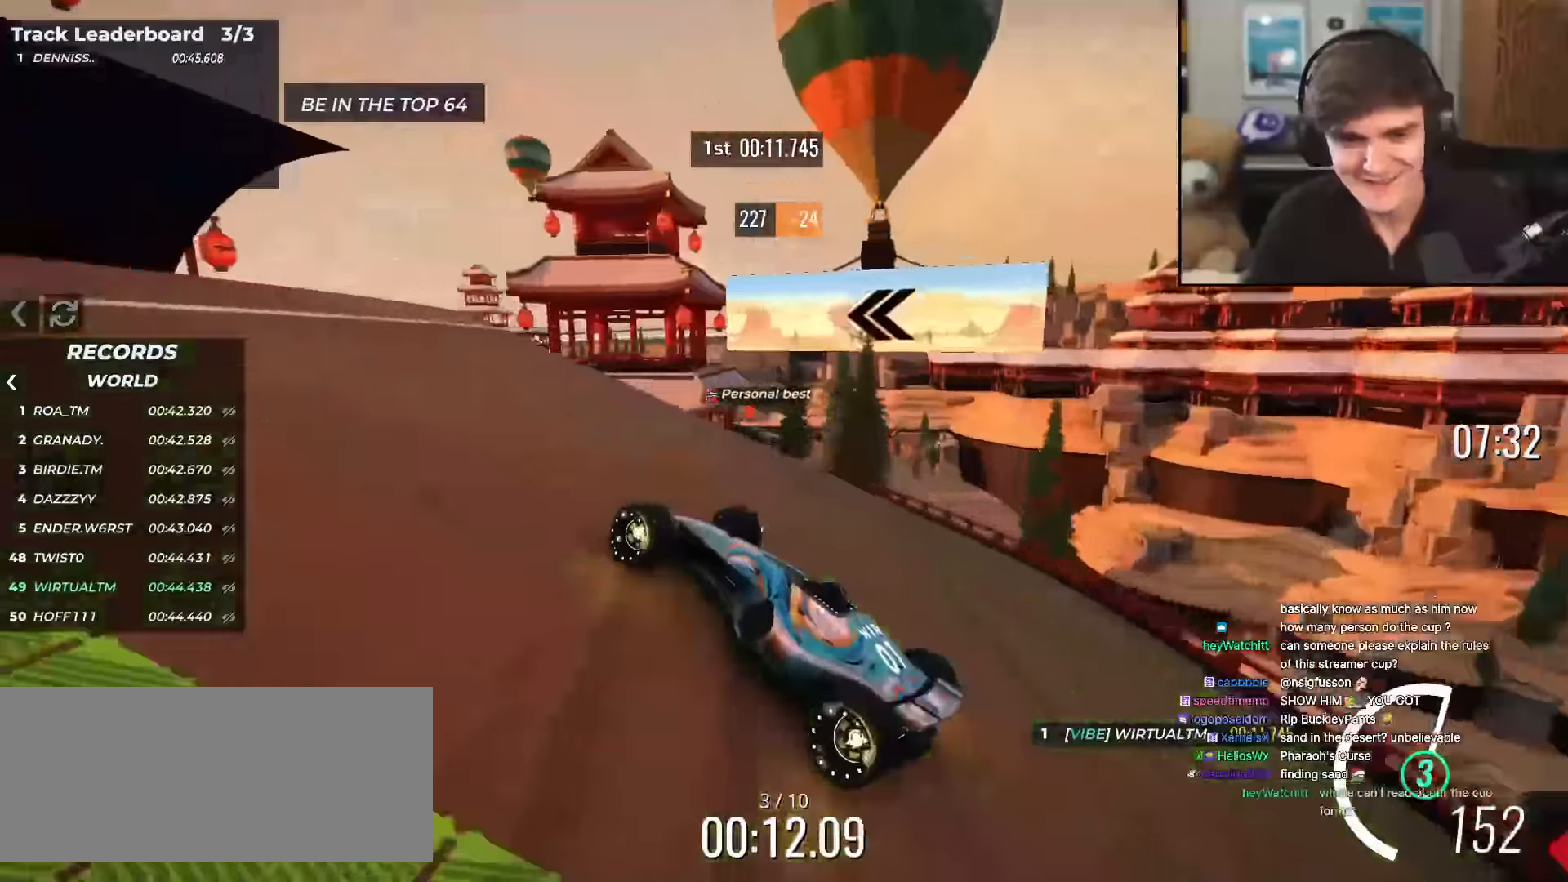
Gameplay with keyboard; each line is a JSON object with the keys held at the frame after it. "events" lists presses ("down") and releases ("up") of "brake", "down", "left", "right" and "up" between this image and that frame as [ms after this image, input, new state], when the widget could be followed in between. No other keys are recorded. Mouse input is not recorded. Key names are as the overlay labels them; some are game actions (e.g. jump) rather than physical keys.
{"keys": ["left", "up"], "events": [[183, "right", "down"], [317, "right", "up"], [417, "left", "down"]]}
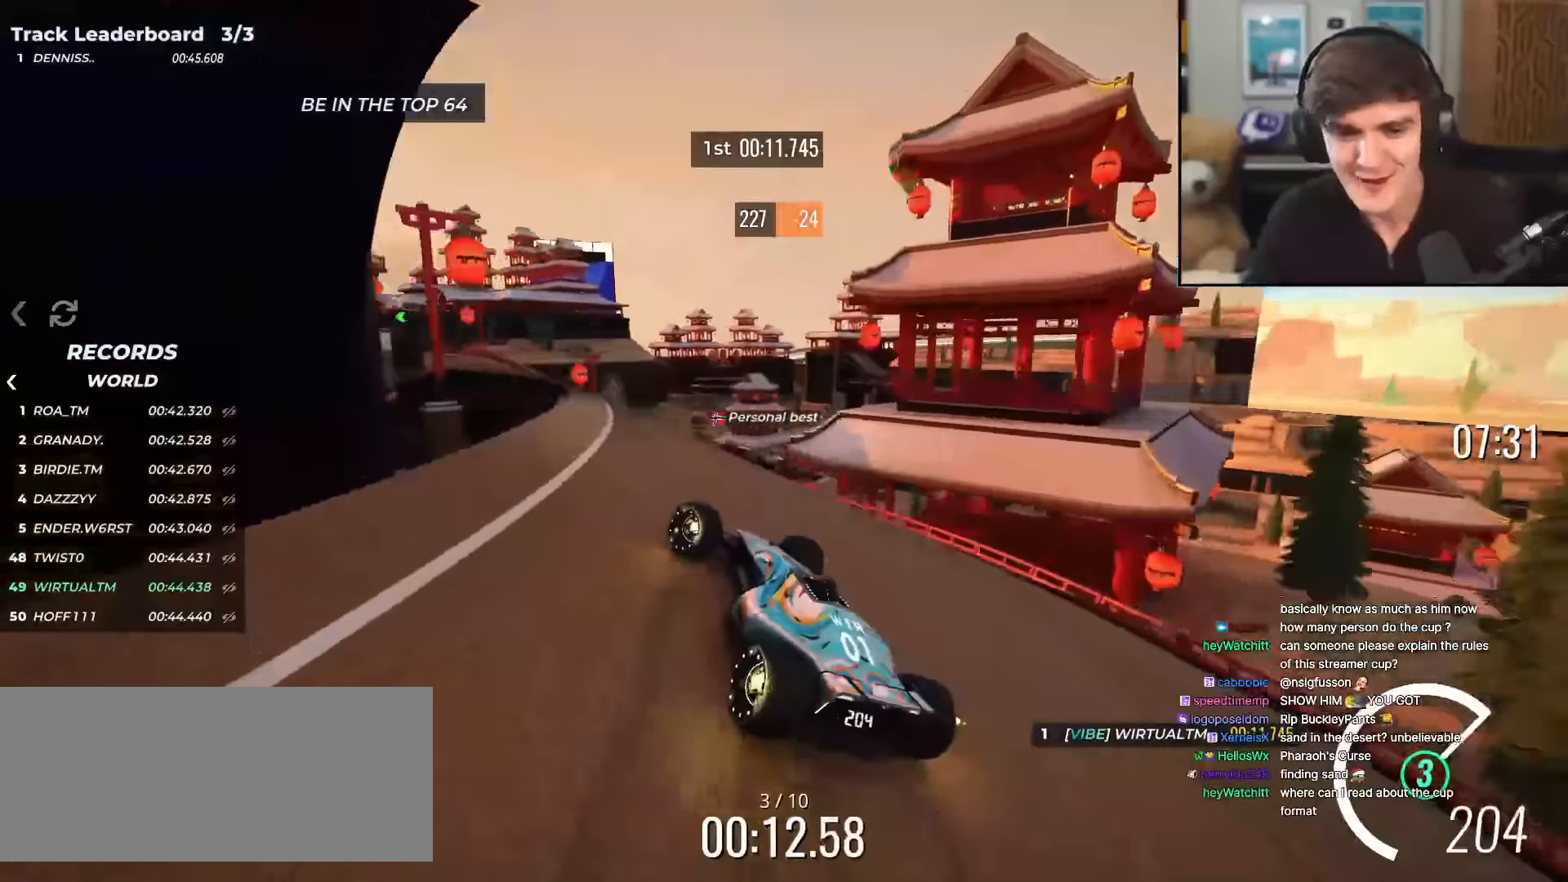
{"keys": ["up"], "events": [[234, "left", "up"]]}
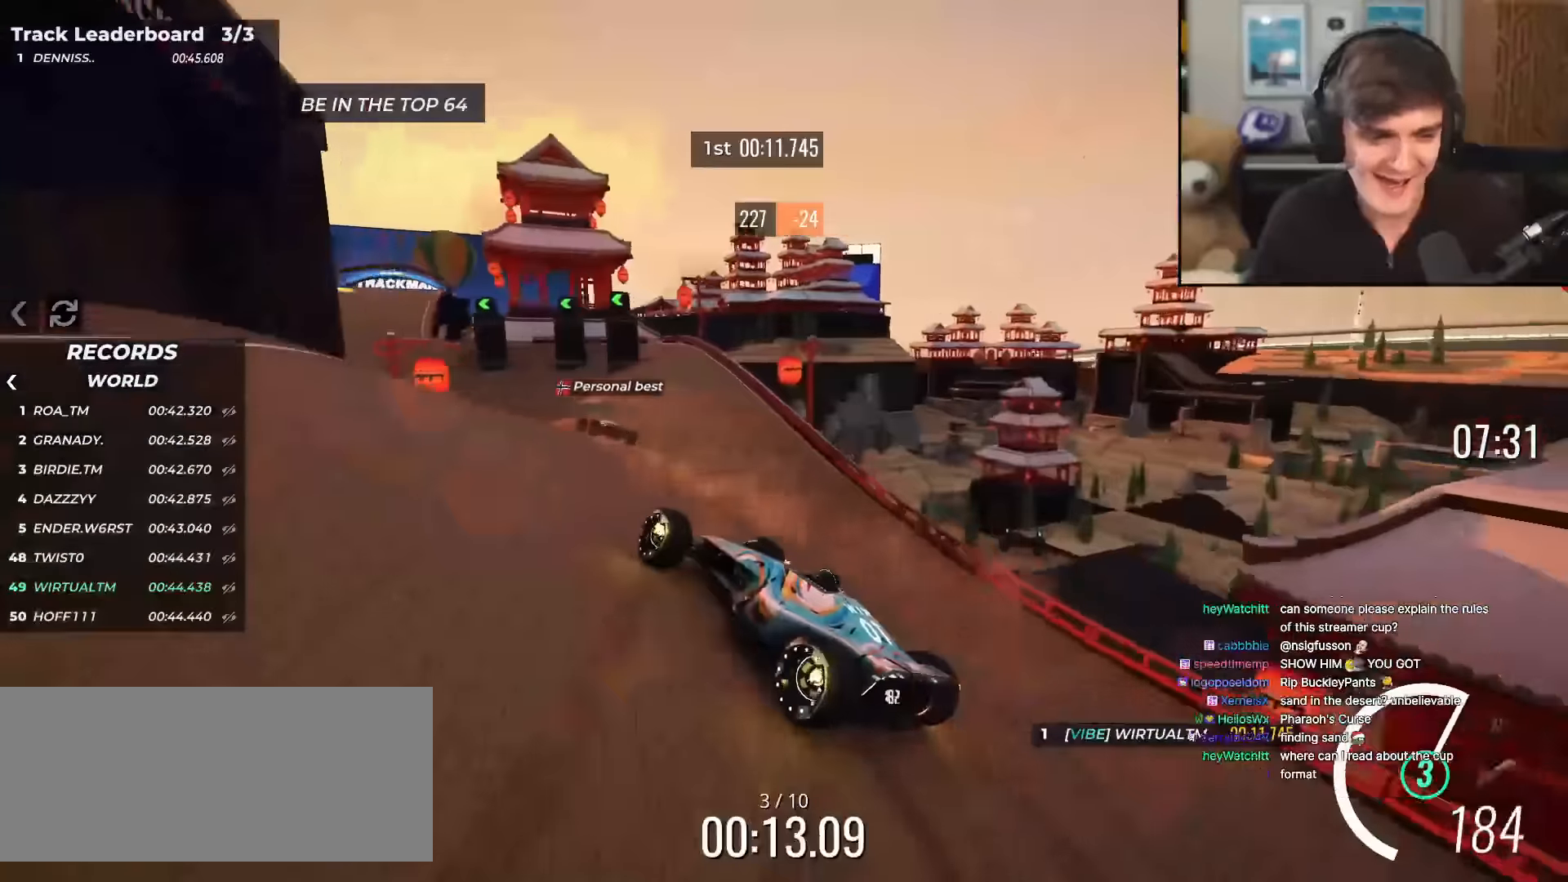
{"keys": ["left", "up"], "events": [[167, "right", "down"], [250, "right", "up"], [450, "left", "down"]]}
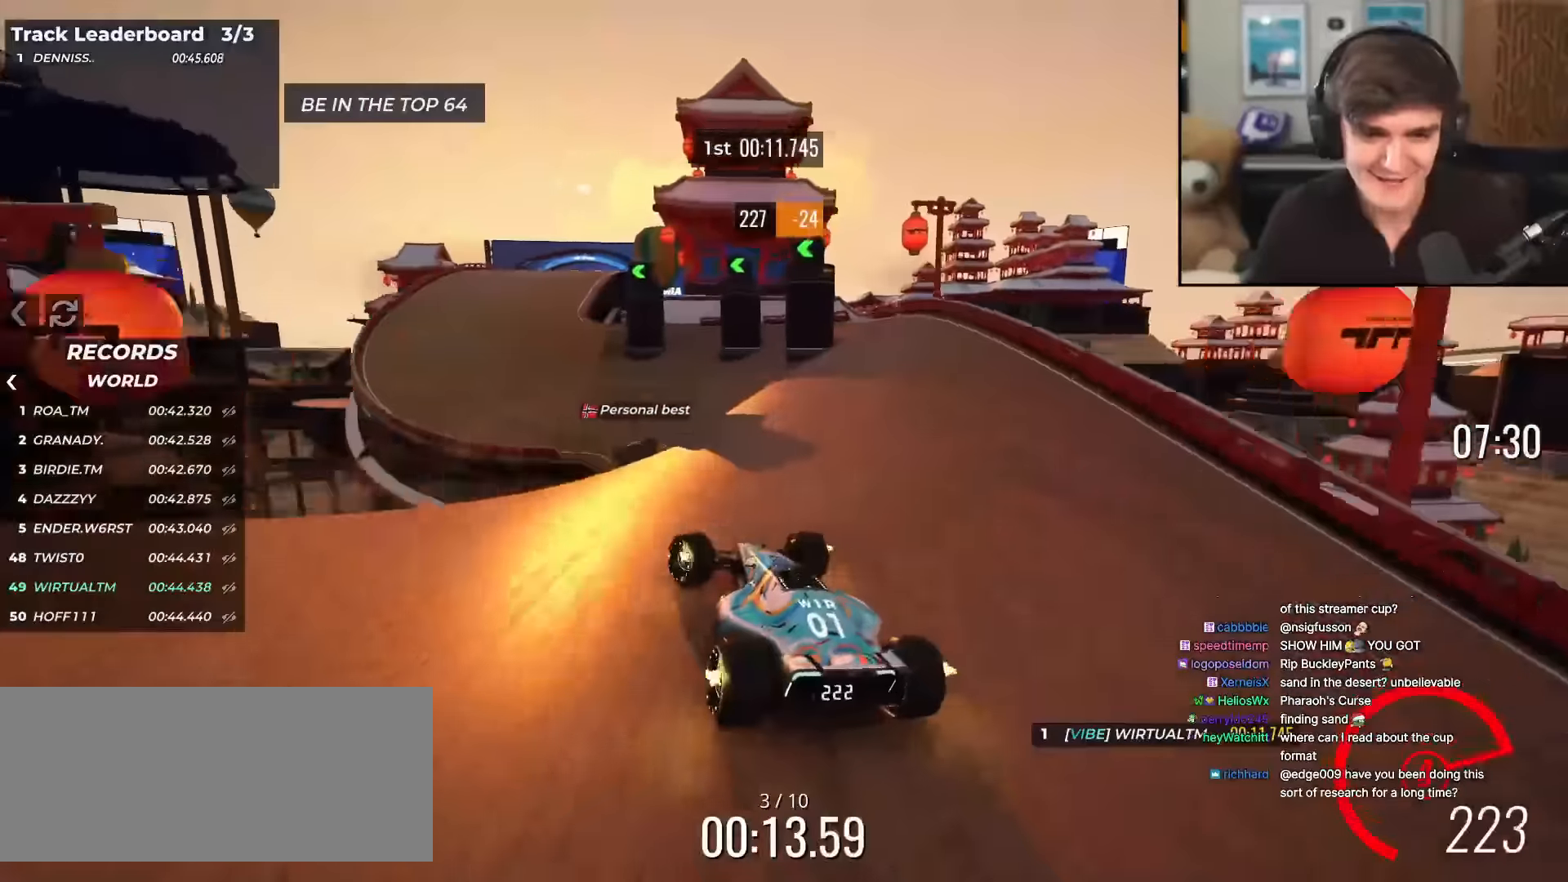
{"keys": ["up"], "events": [[134, "left", "up"], [317, "right", "down"], [467, "right", "up"]]}
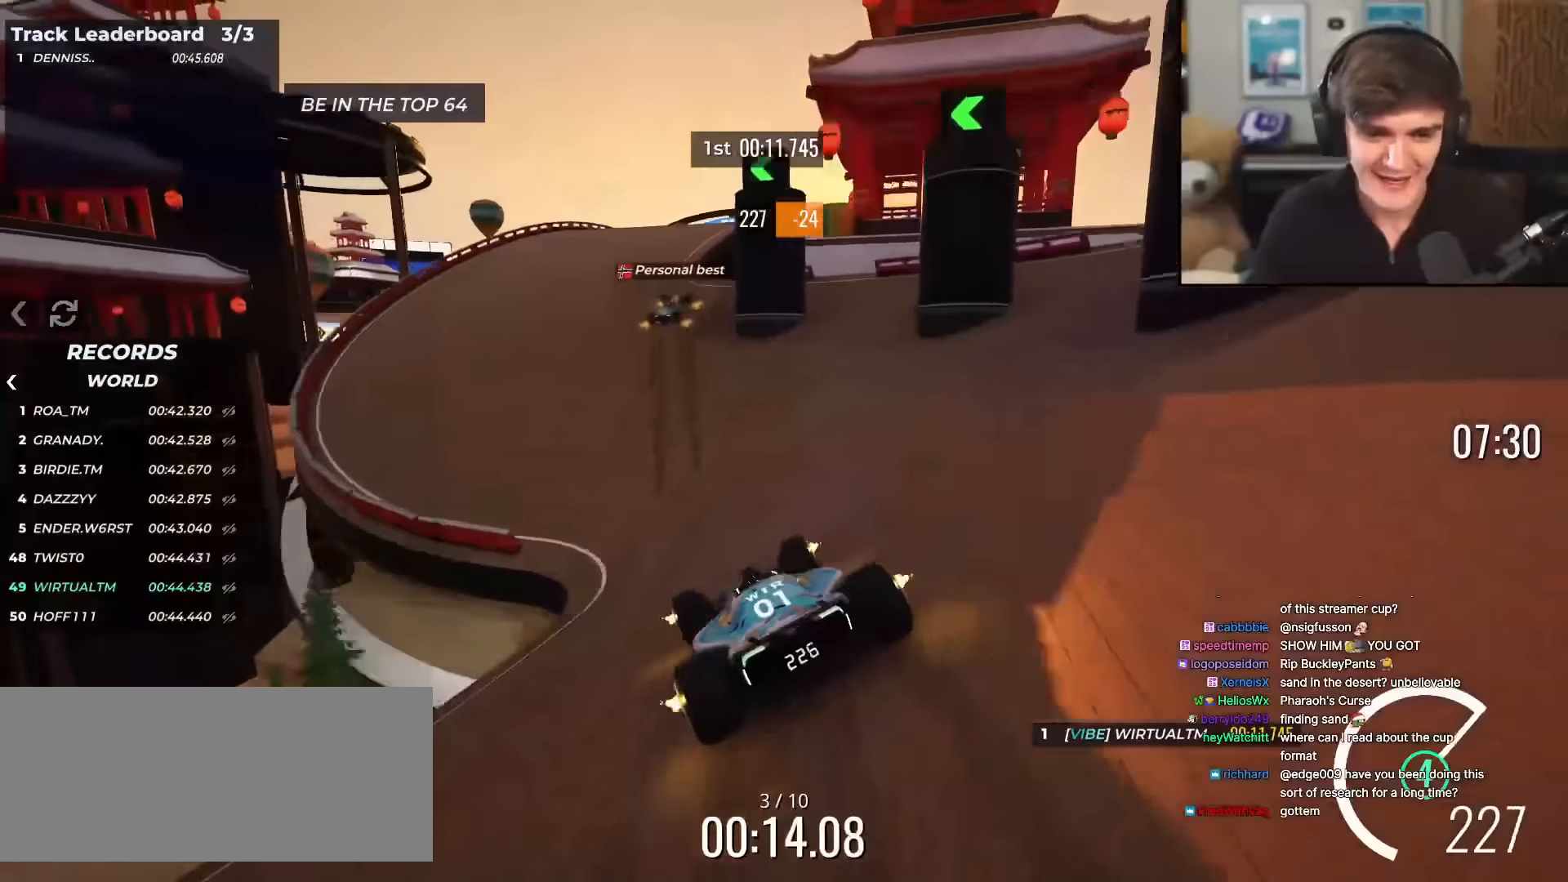
{"keys": ["right", "up"], "events": [[233, "right", "down"]]}
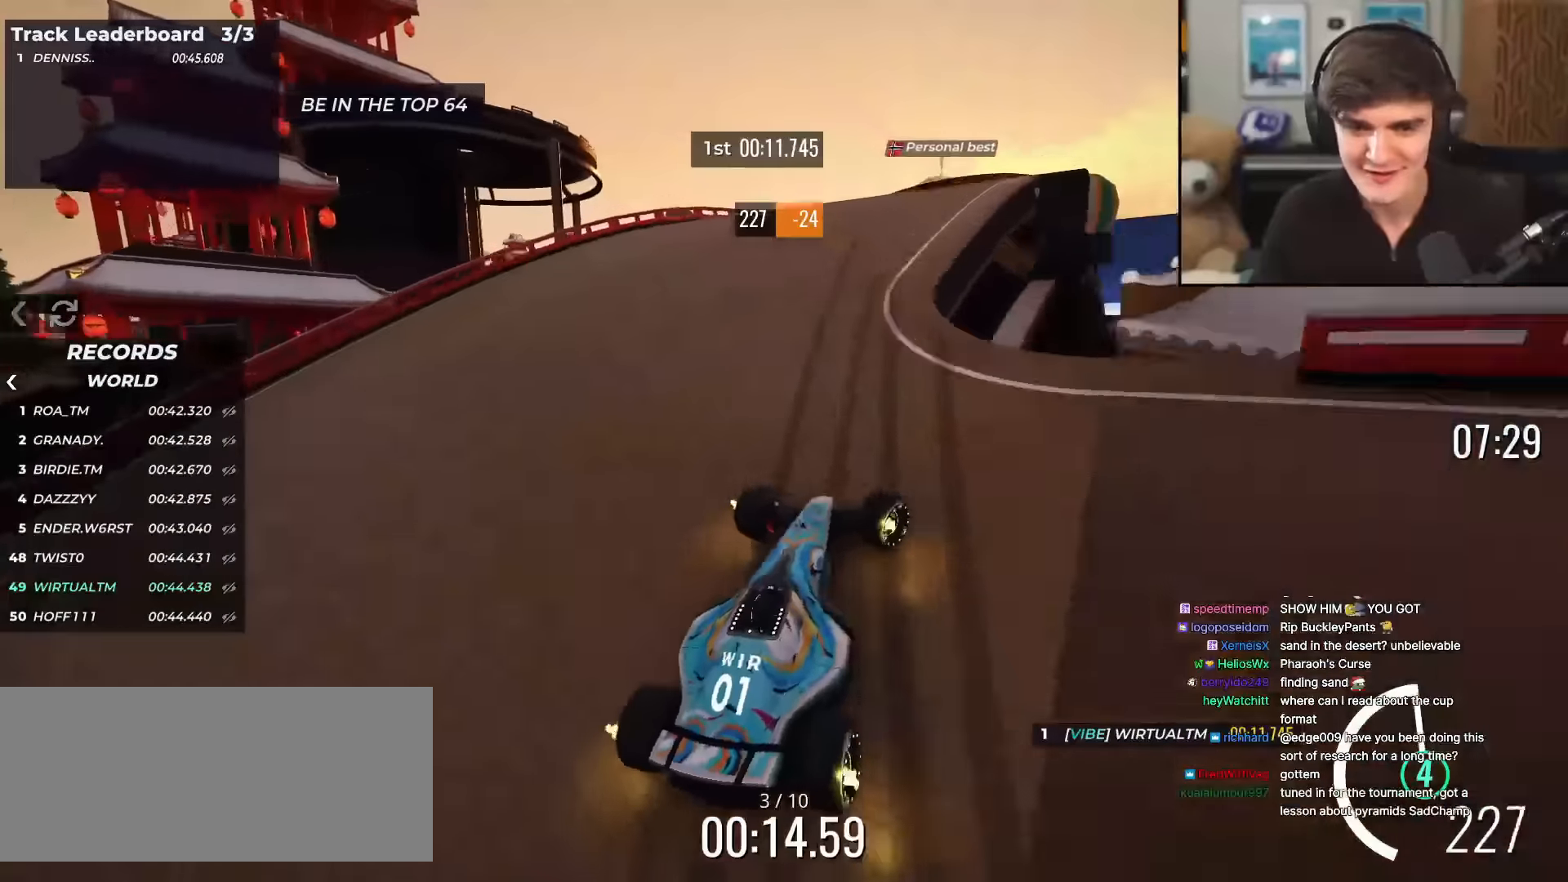
{"keys": ["up"], "events": [[67, "right", "up"], [250, "left", "down"], [351, "left", "up"]]}
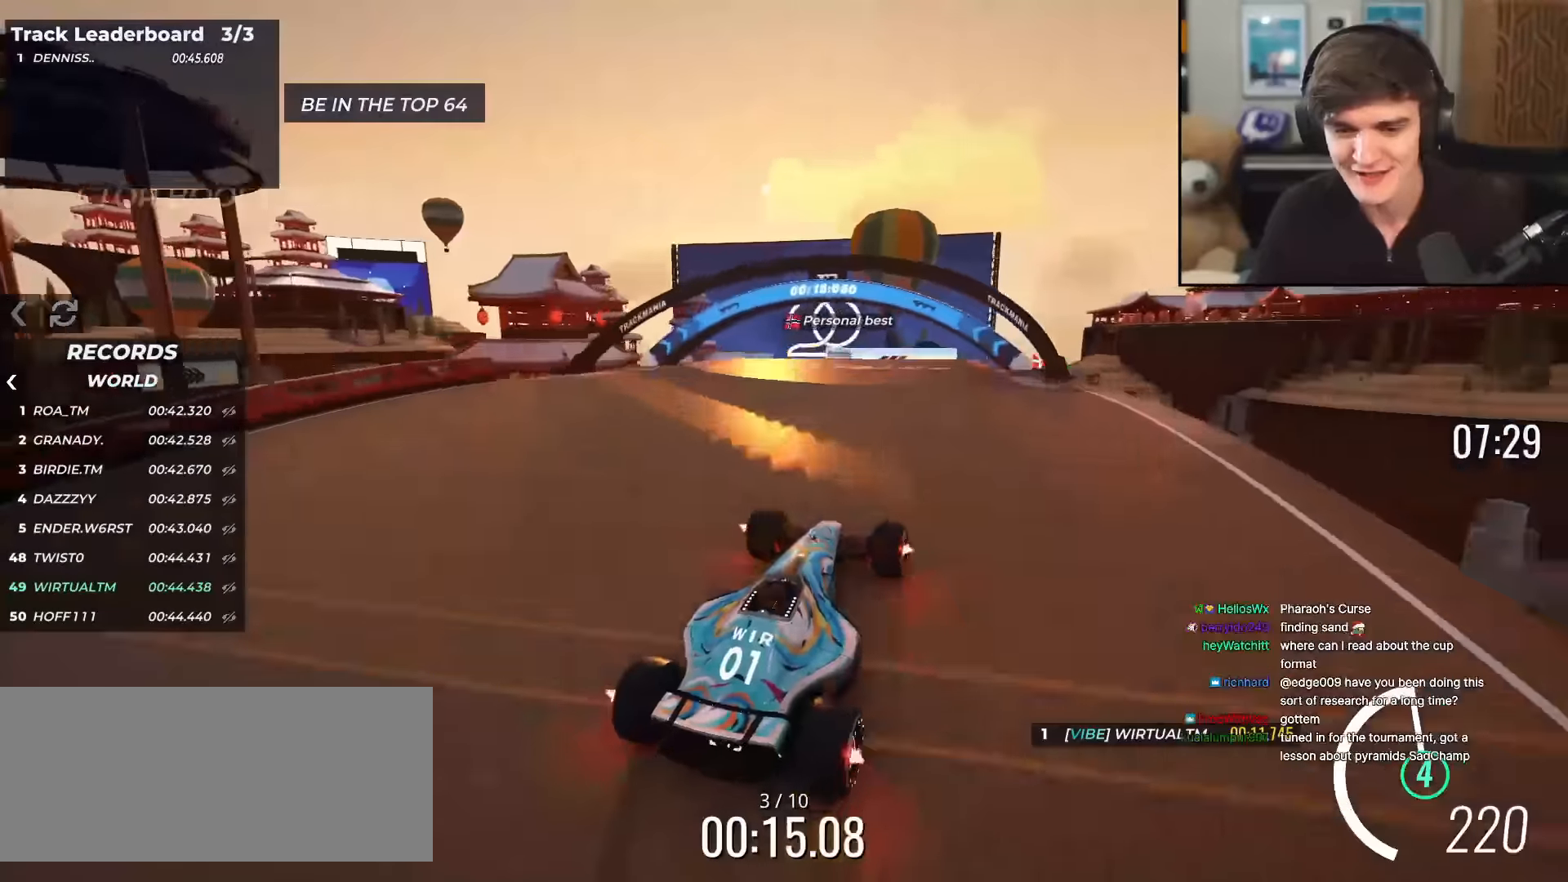
{"keys": ["up"], "events": [[317, "left", "down"], [500, "left", "up"]]}
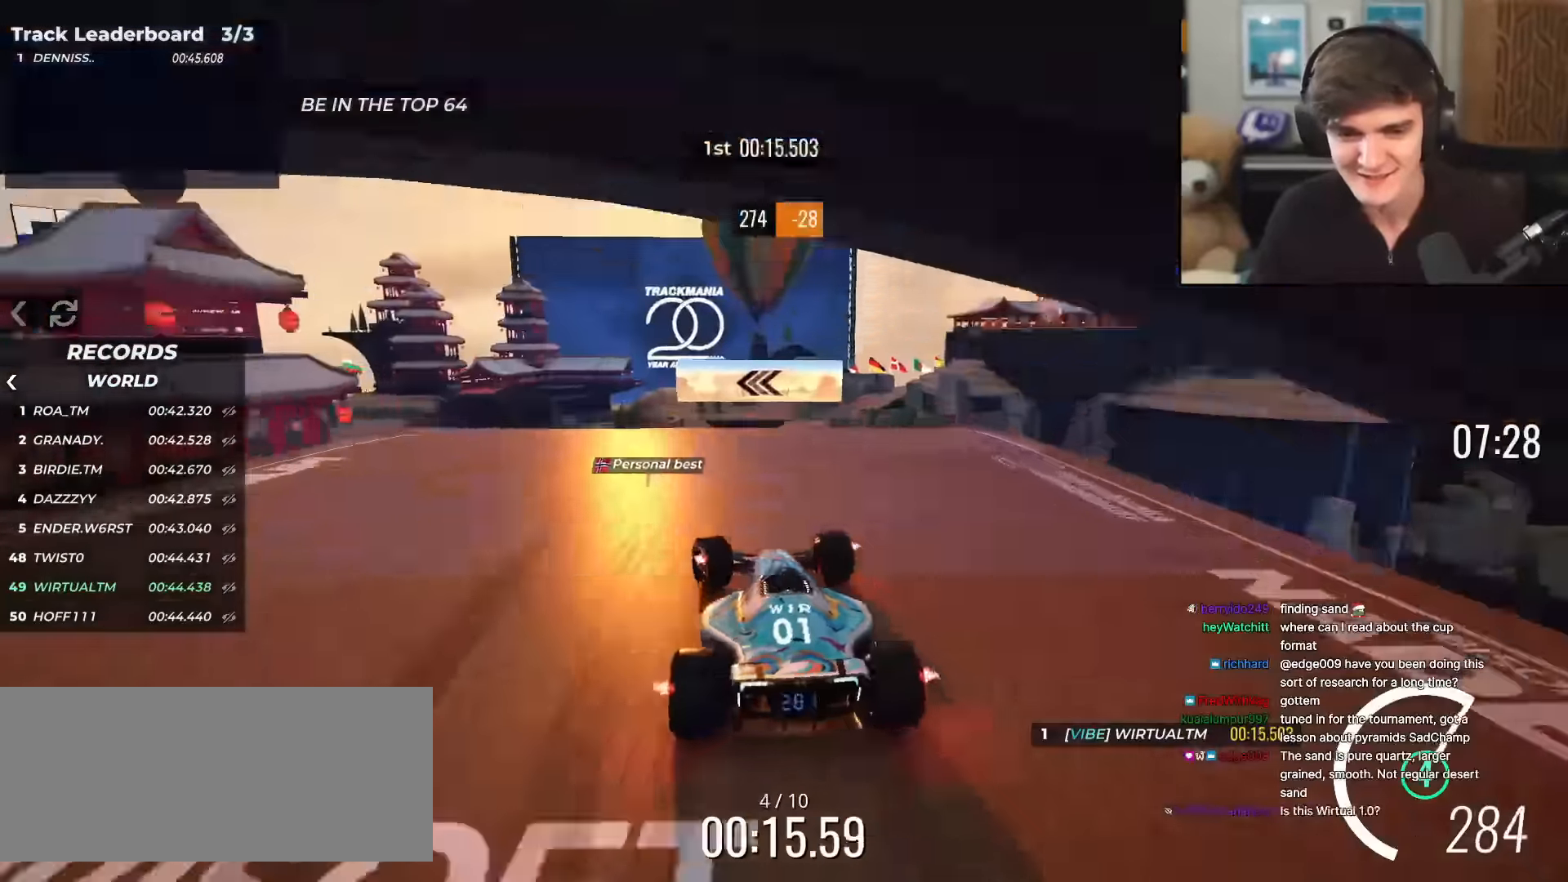
{"keys": ["left", "up"], "events": [[100, "left", "down"], [150, "up", "up"], [234, "left", "up"], [234, "up", "down"], [434, "left", "down"]]}
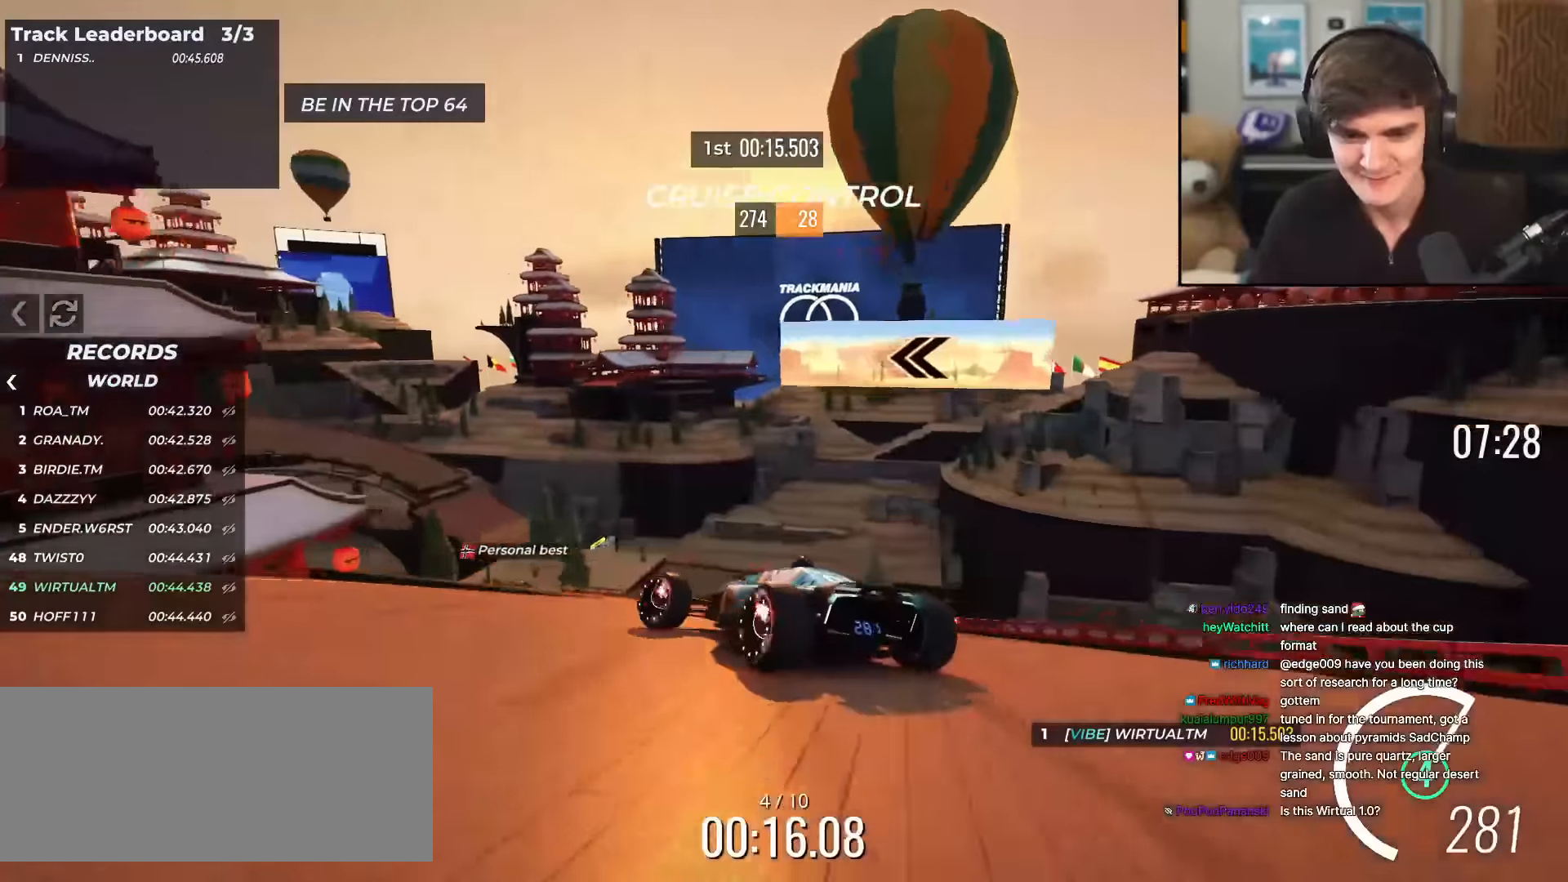
{"keys": ["left", "up"], "events": [[200, "left", "up"], [250, "right", "down"], [350, "left", "down"], [350, "right", "up"]]}
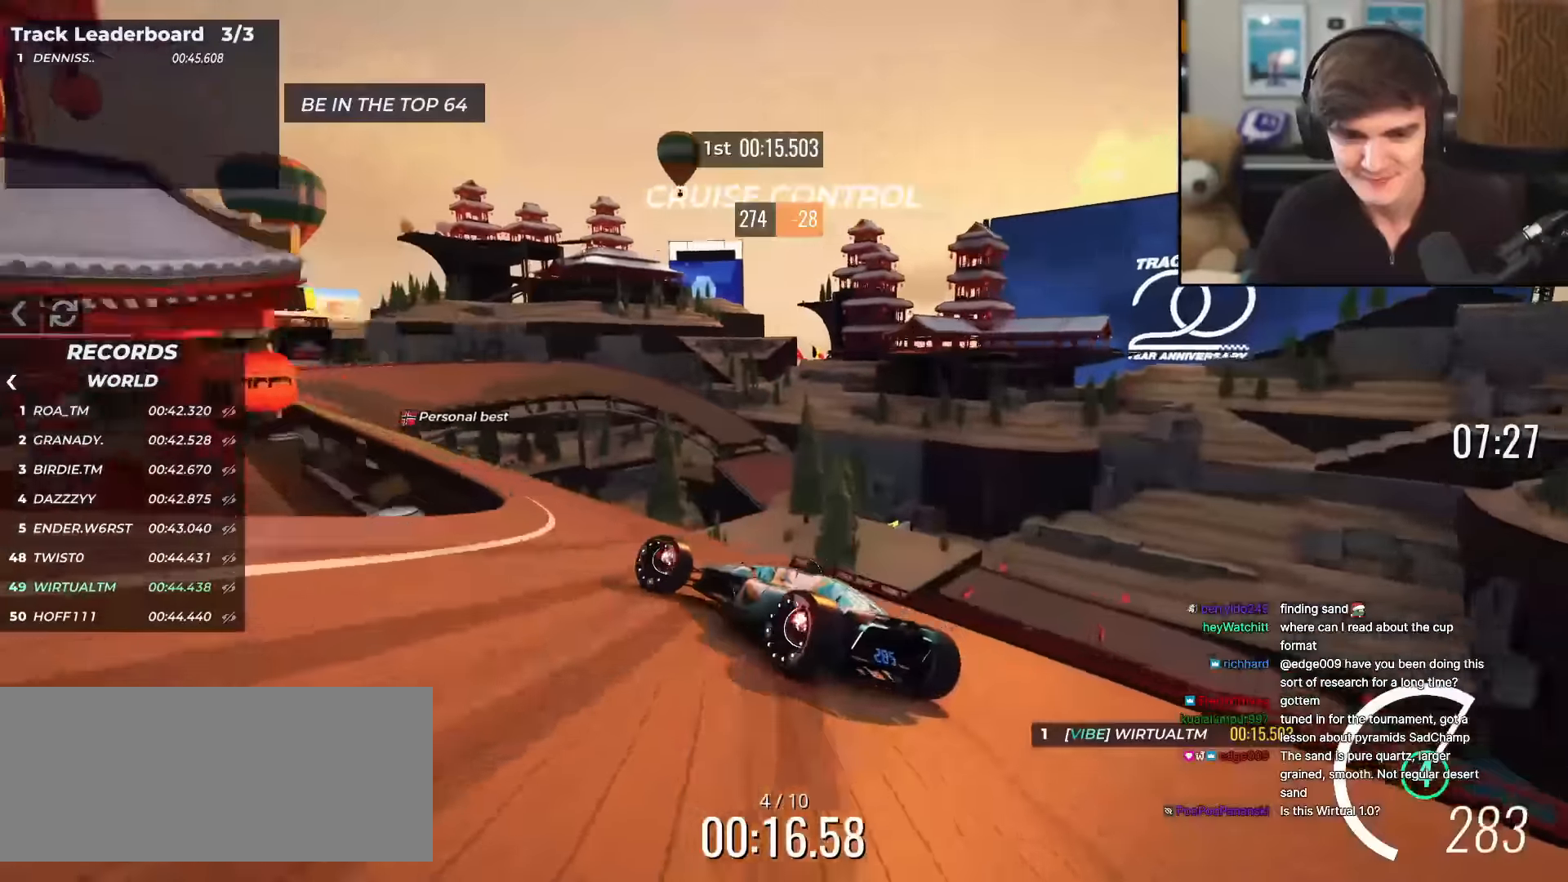
{"keys": ["right", "up"], "events": [[317, "left", "up"], [451, "right", "down"]]}
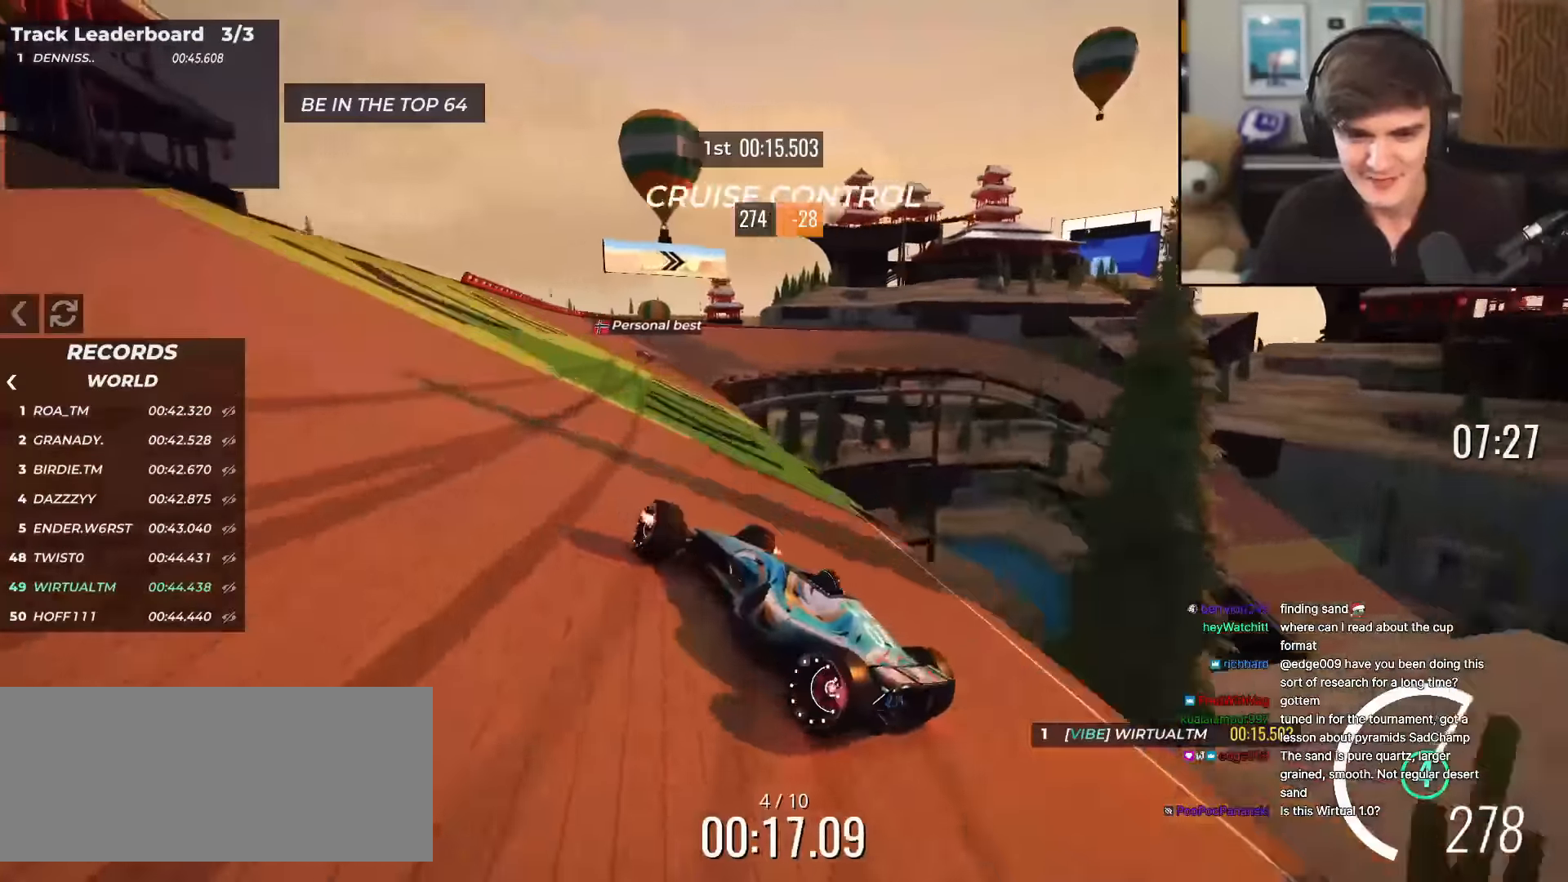
{"keys": ["right", "up"], "events": [[150, "right", "up"], [333, "right", "down"]]}
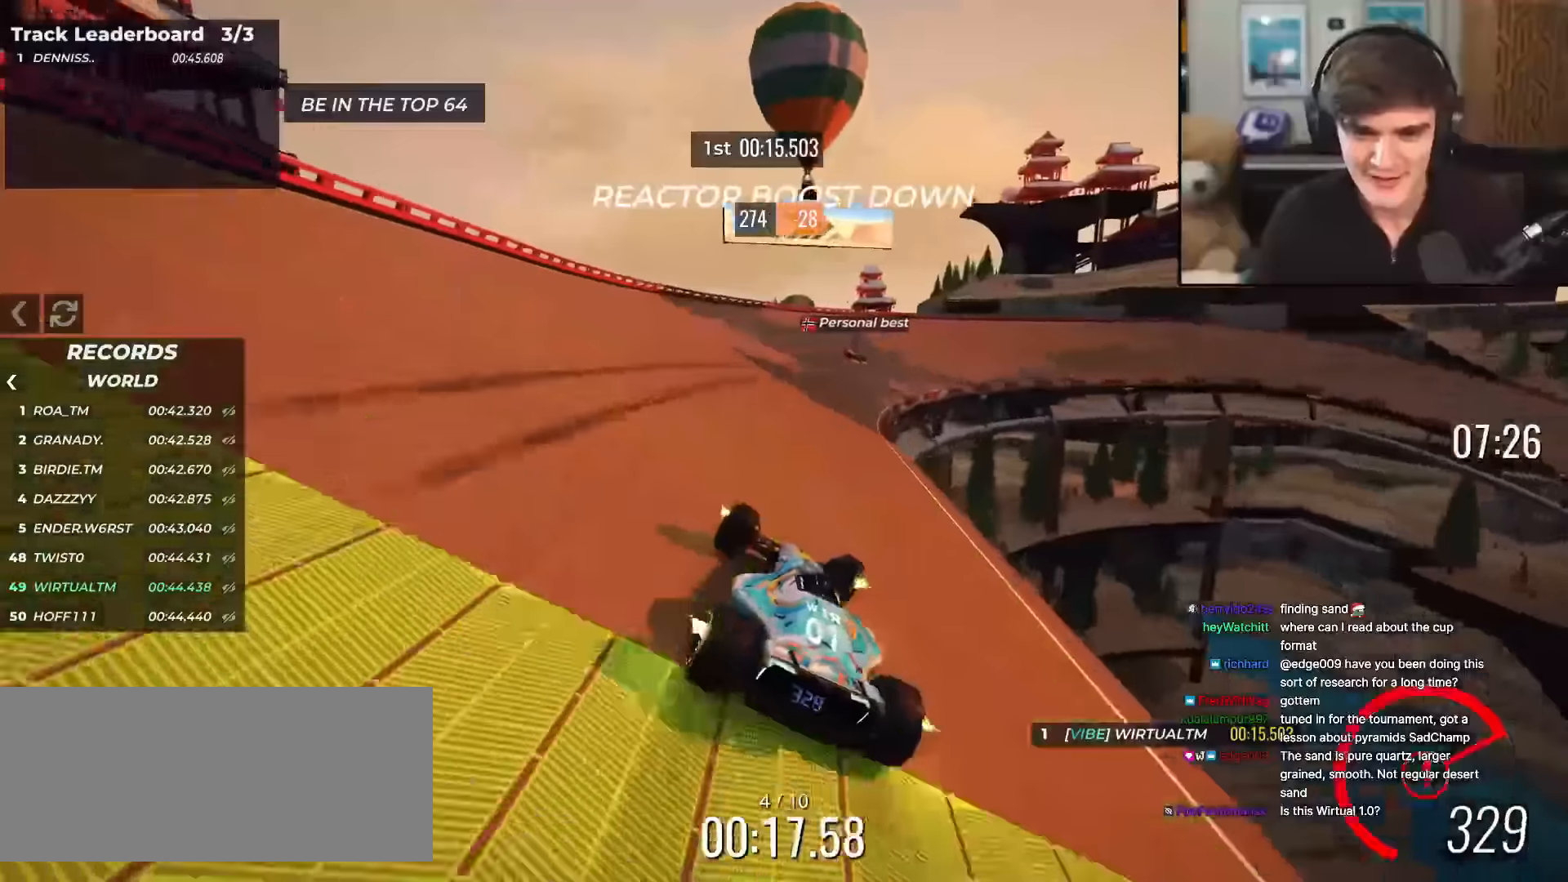
{"keys": ["right", "up"], "events": [[67, "right", "up"], [117, "right", "down"], [250, "right", "up"], [434, "right", "down"]]}
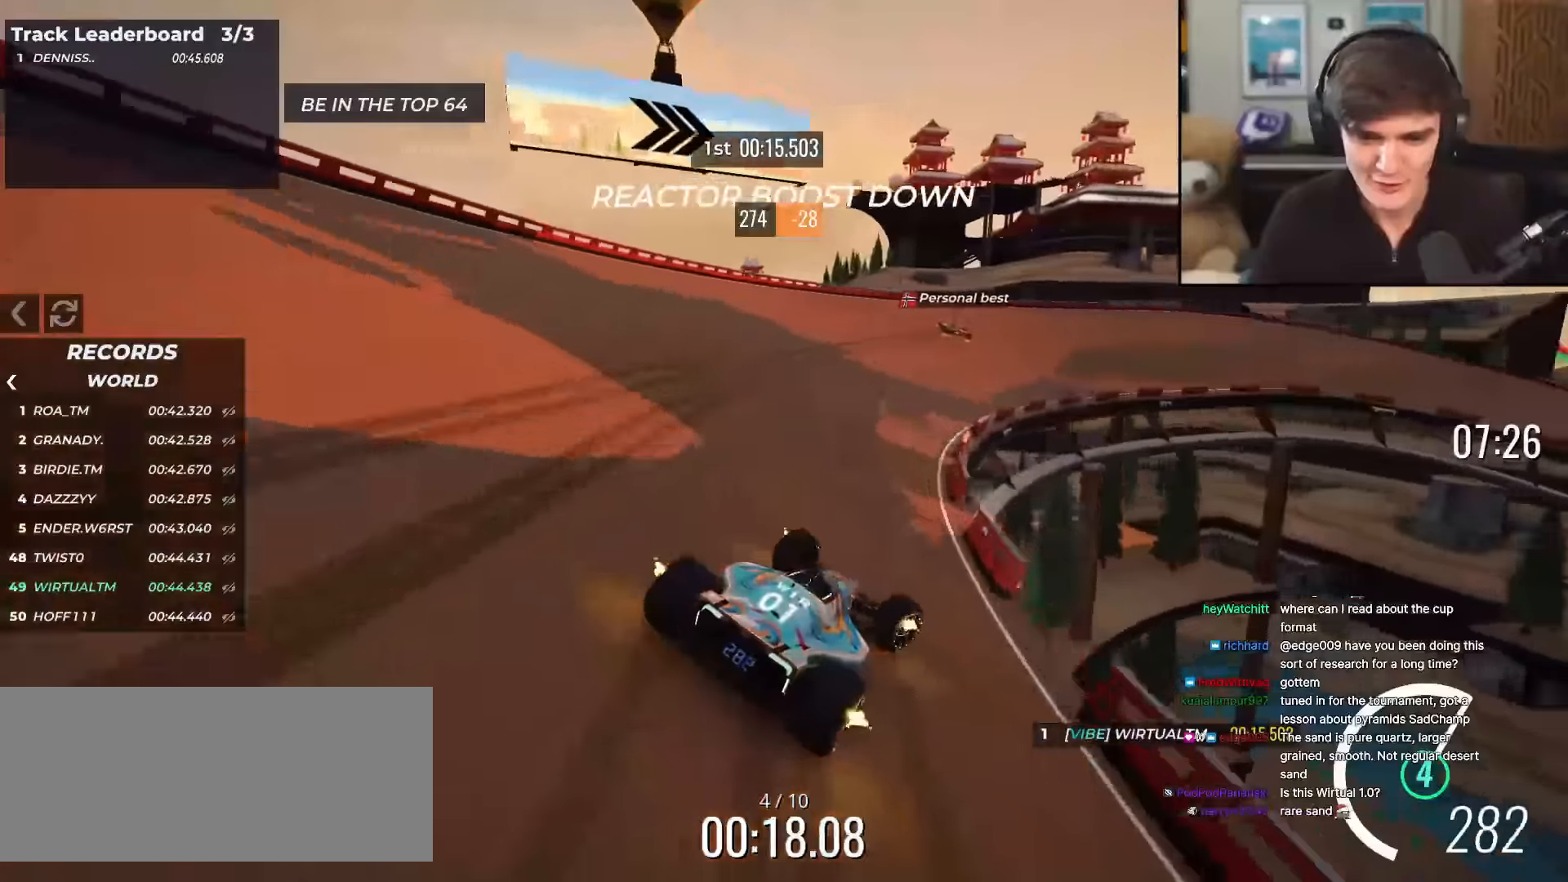
{"keys": ["right", "up"], "events": [[83, "right", "up"], [183, "right", "down"], [267, "right", "up"], [467, "right", "down"]]}
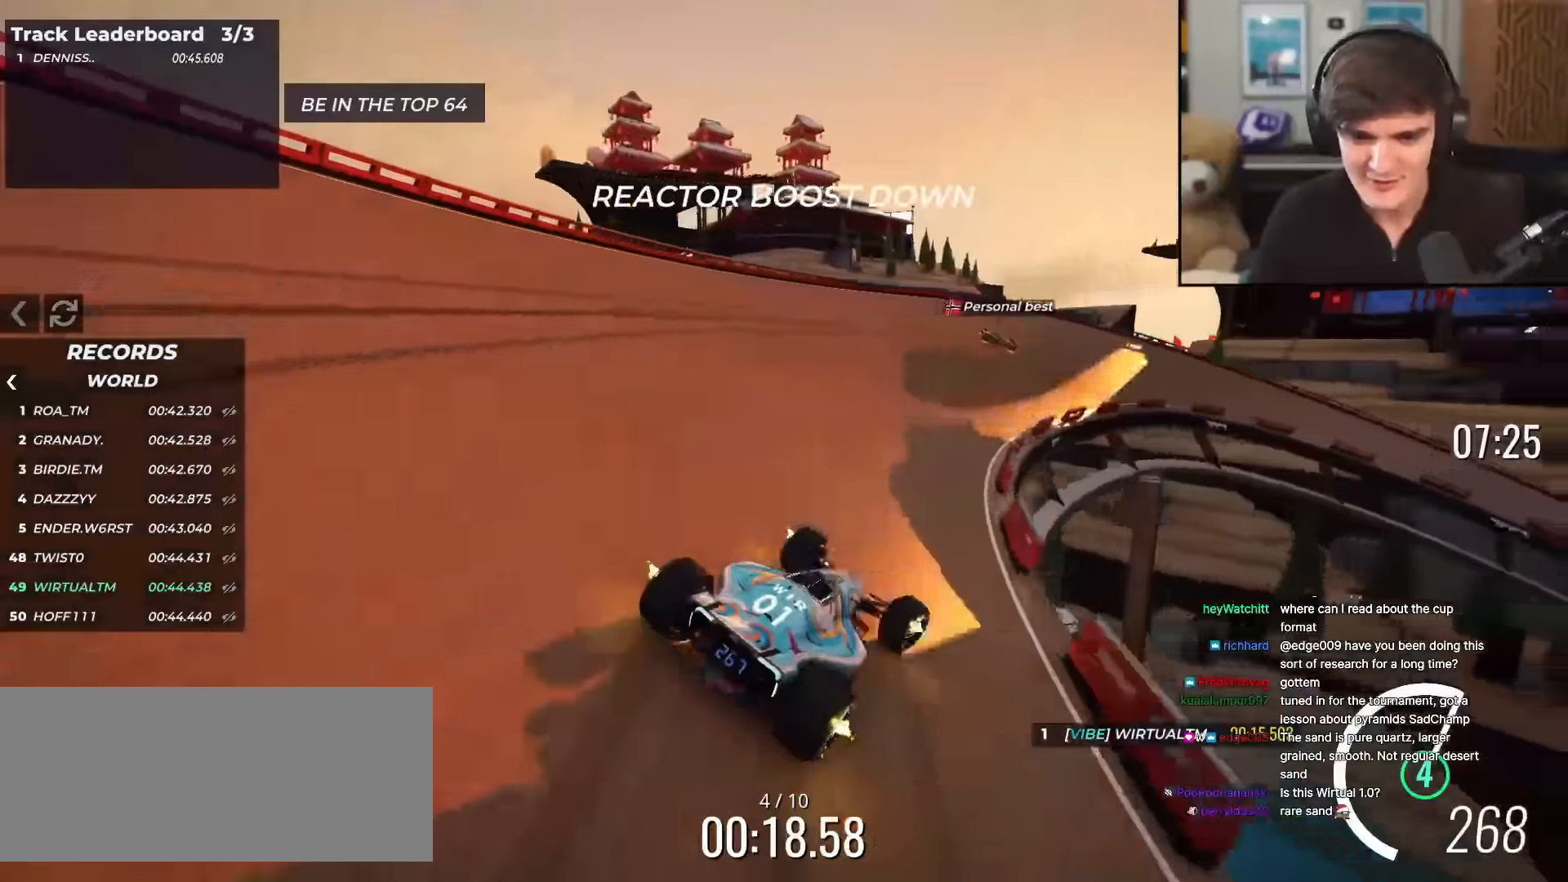
{"keys": ["right", "up"], "events": [[234, "right", "up"], [434, "right", "down"]]}
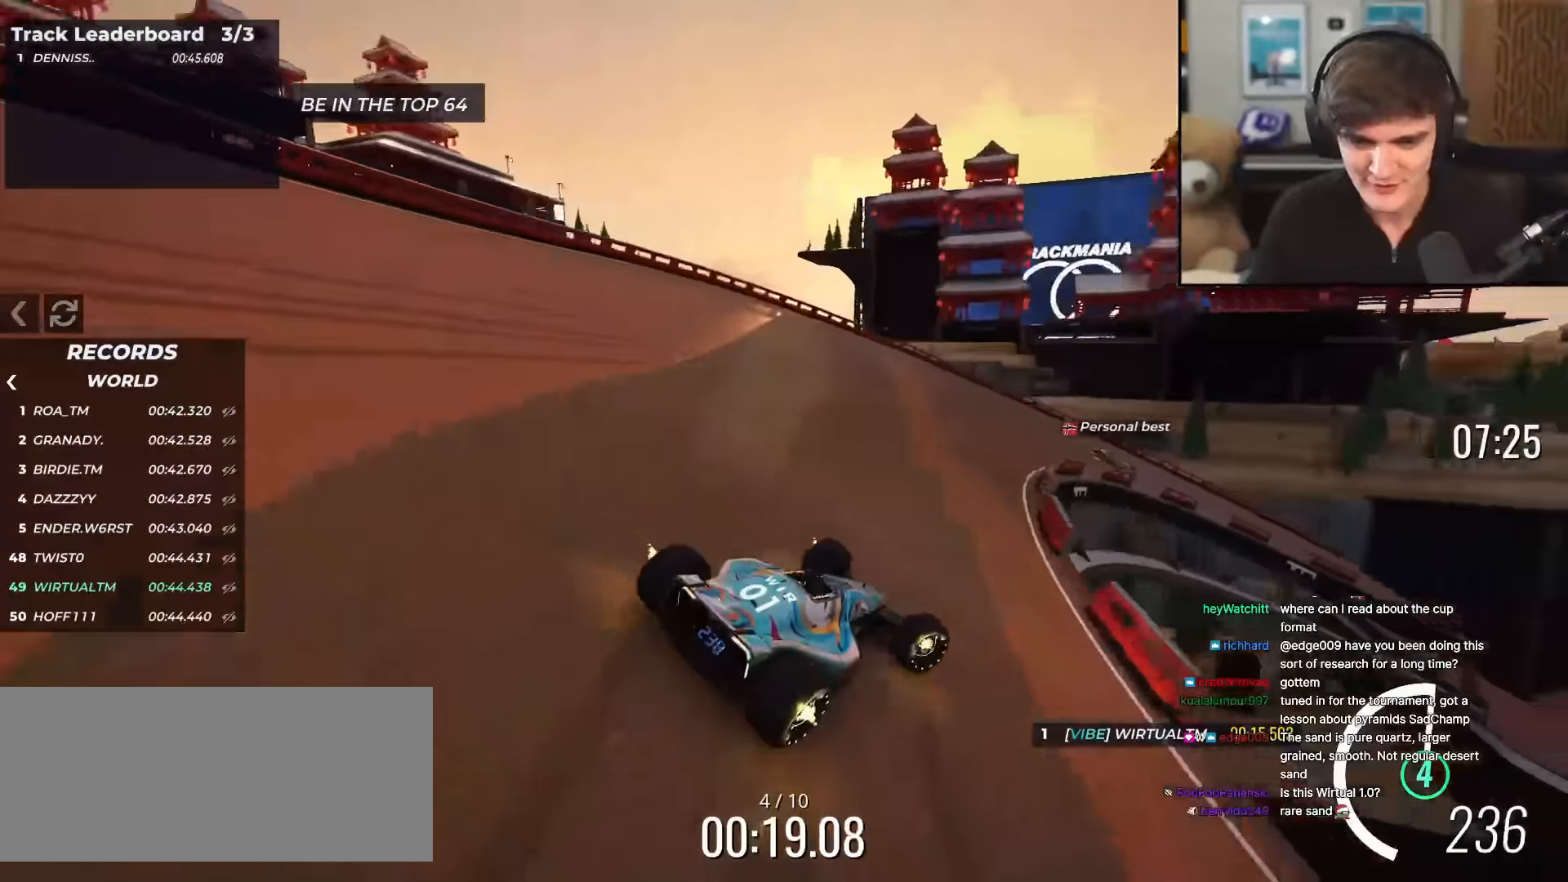
{"keys": ["right", "up"], "events": [[116, "right", "up"], [250, "right", "down"]]}
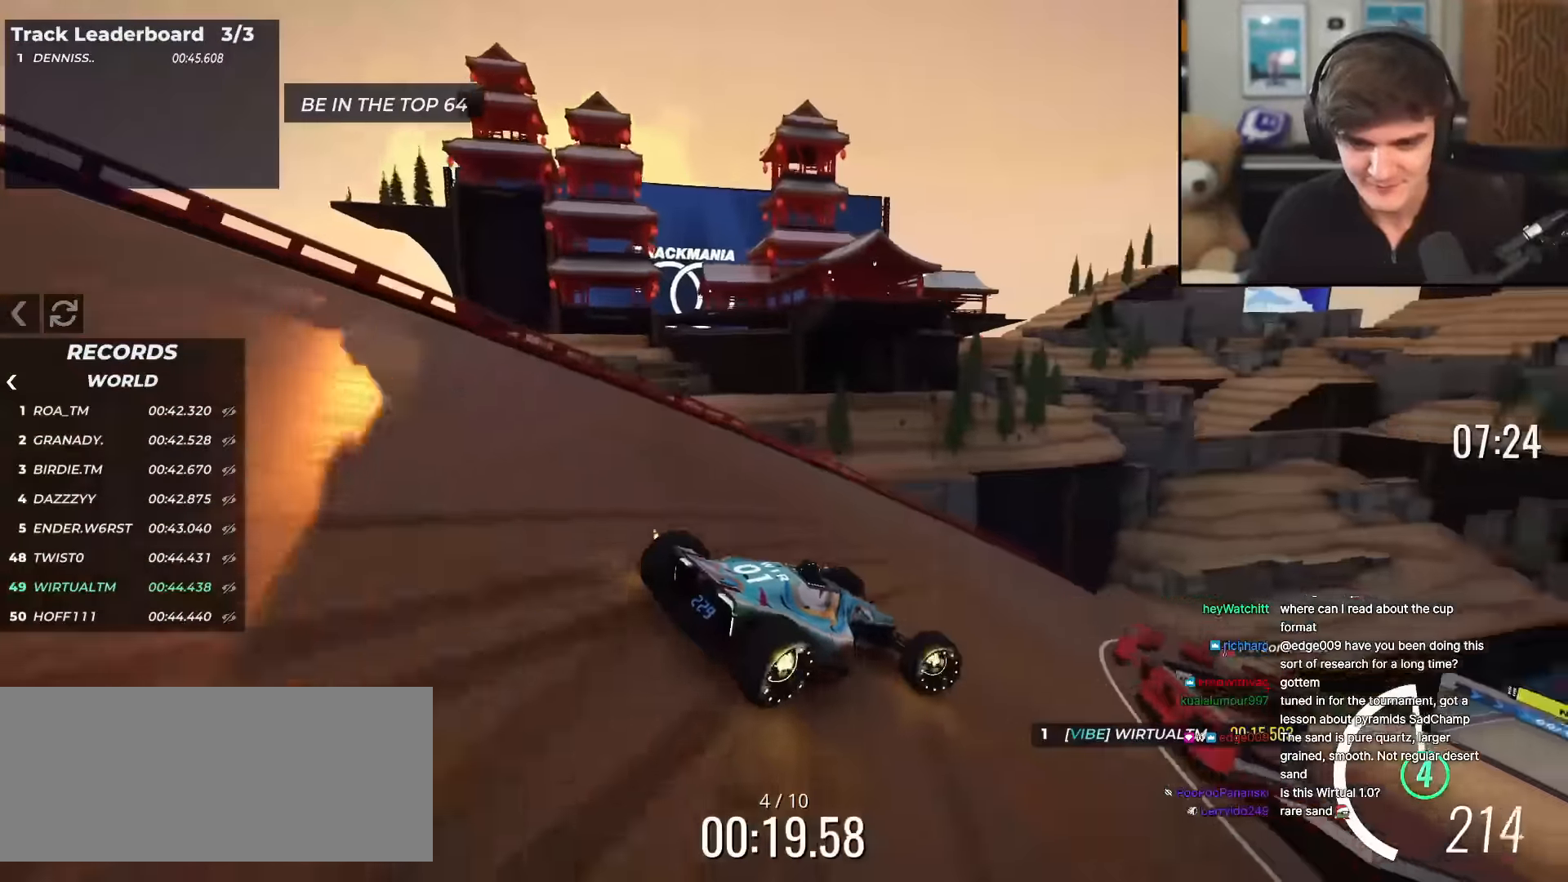
{"keys": ["left", "up"], "events": [[134, "right", "up"], [184, "right", "down"], [451, "right", "up"], [501, "left", "down"]]}
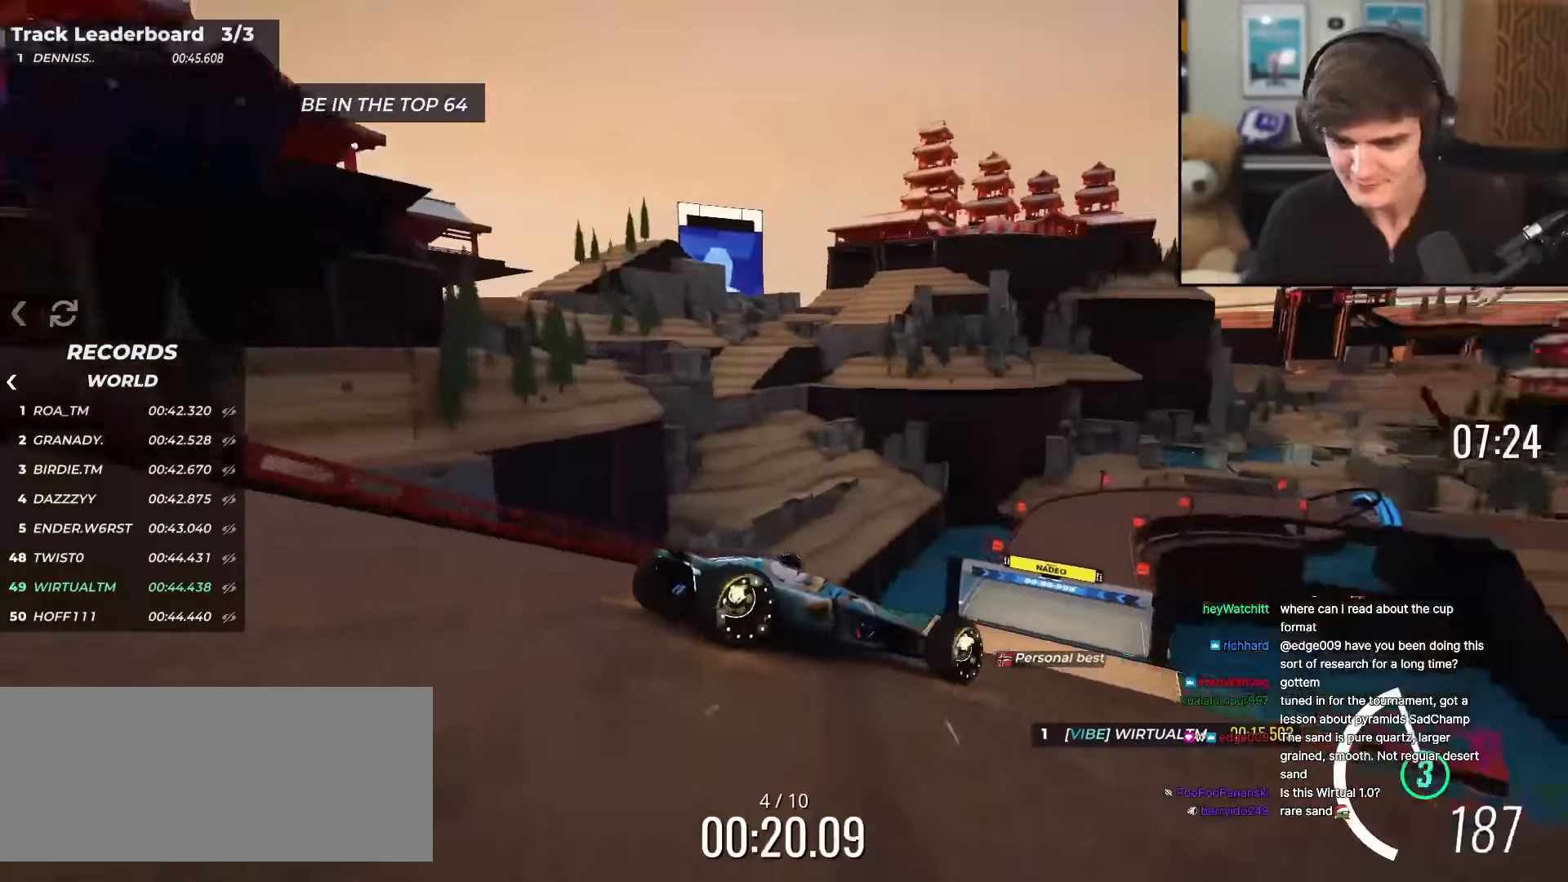
{"keys": ["left", "up"], "events": [[200, "left", "up"], [383, "left", "down"]]}
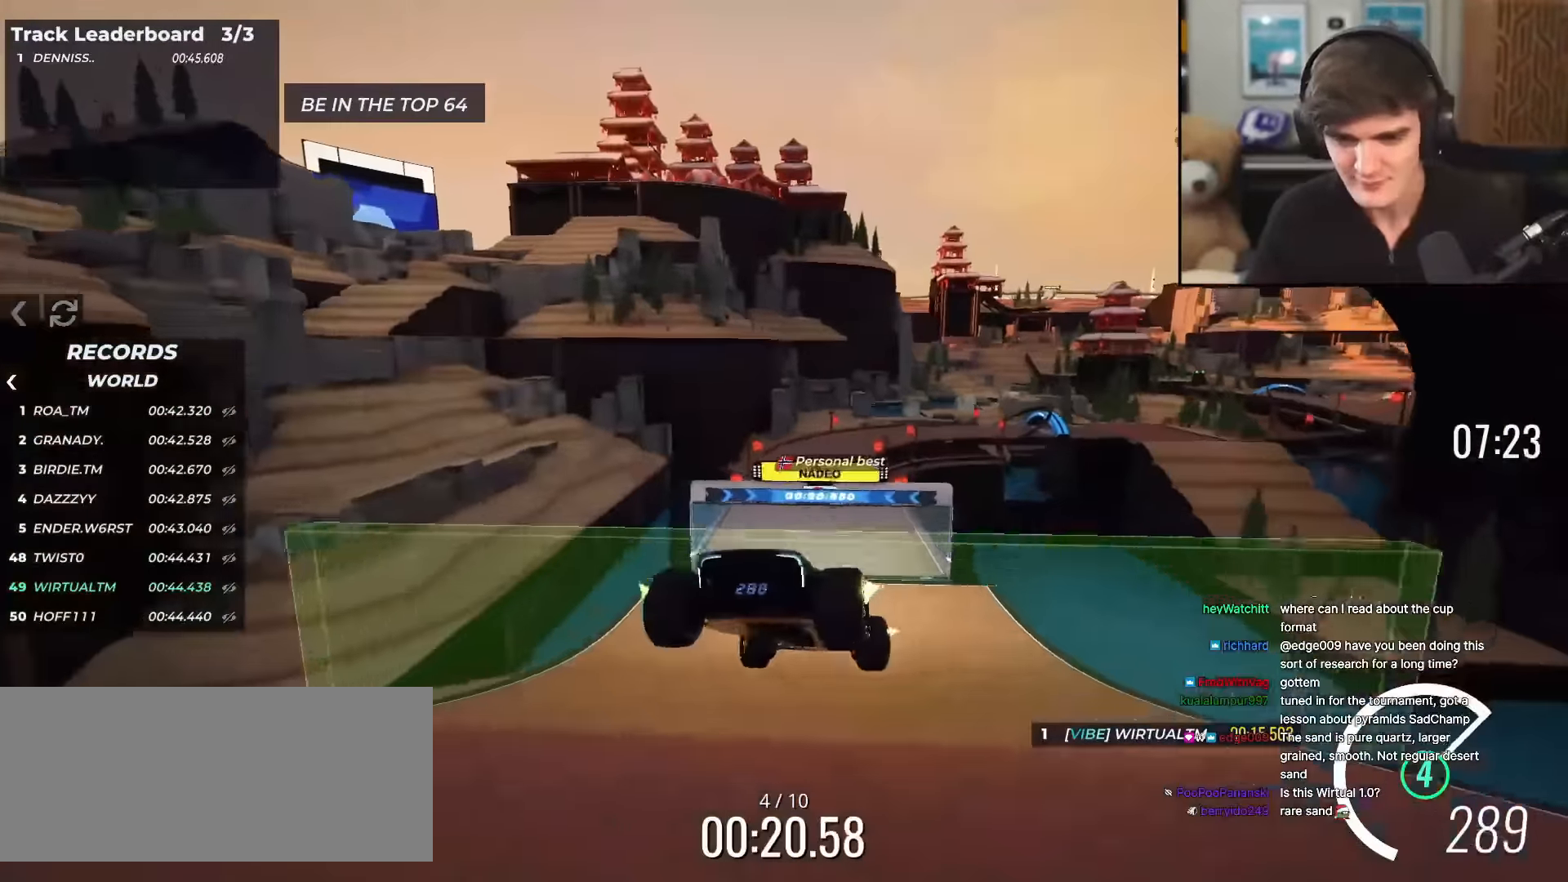
{"keys": ["up"], "events": [[17, "left", "up"], [351, "right", "down"], [401, "right", "up"]]}
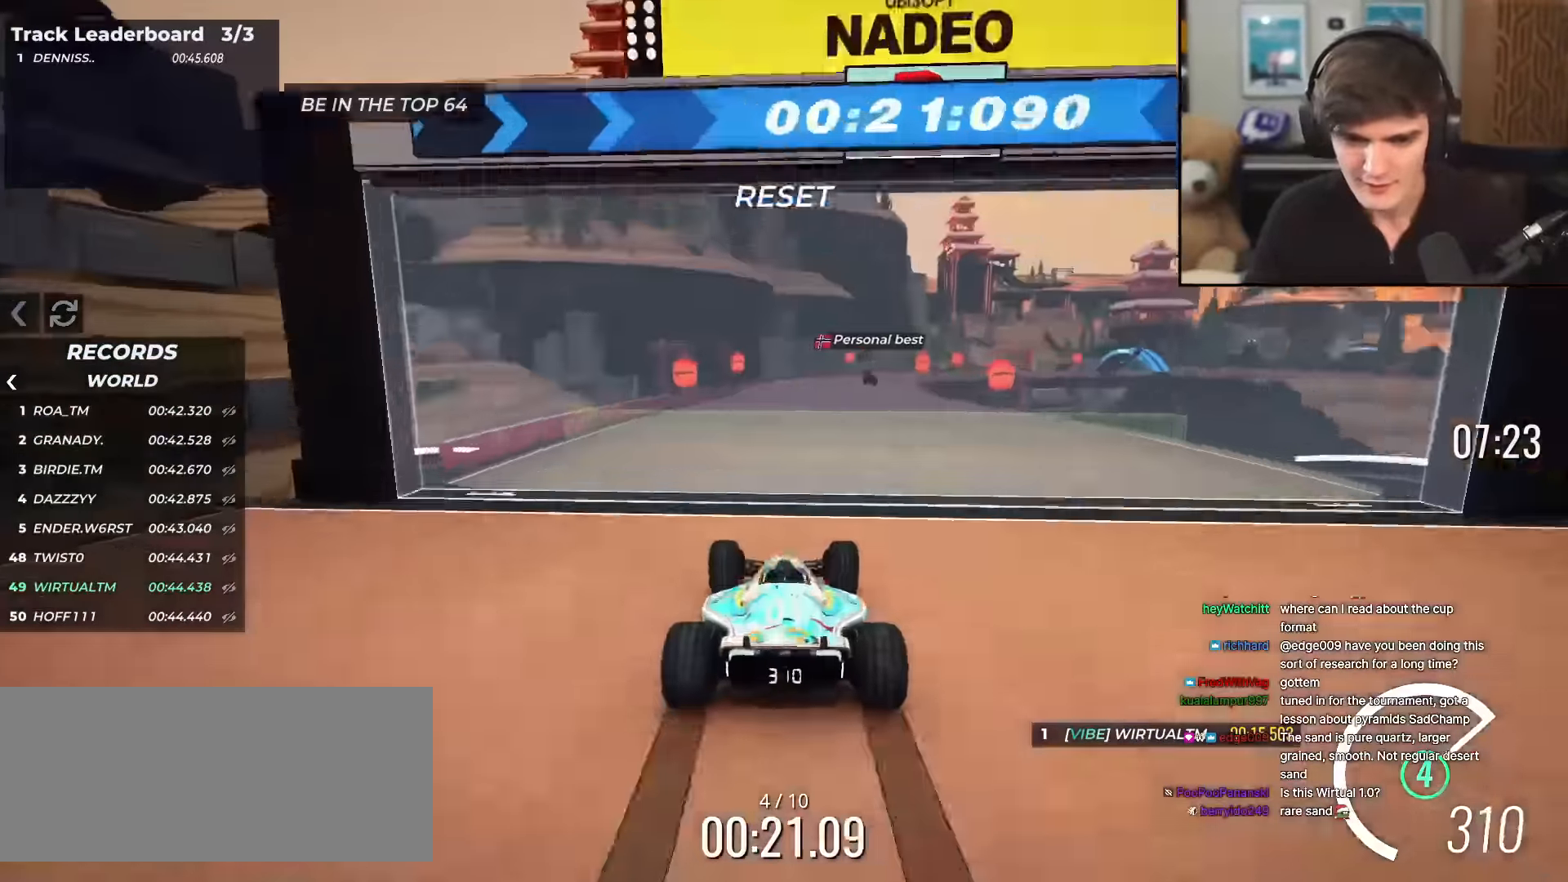
{"keys": ["right", "up"], "events": [[133, "right", "down"], [183, "right", "up"], [500, "right", "down"]]}
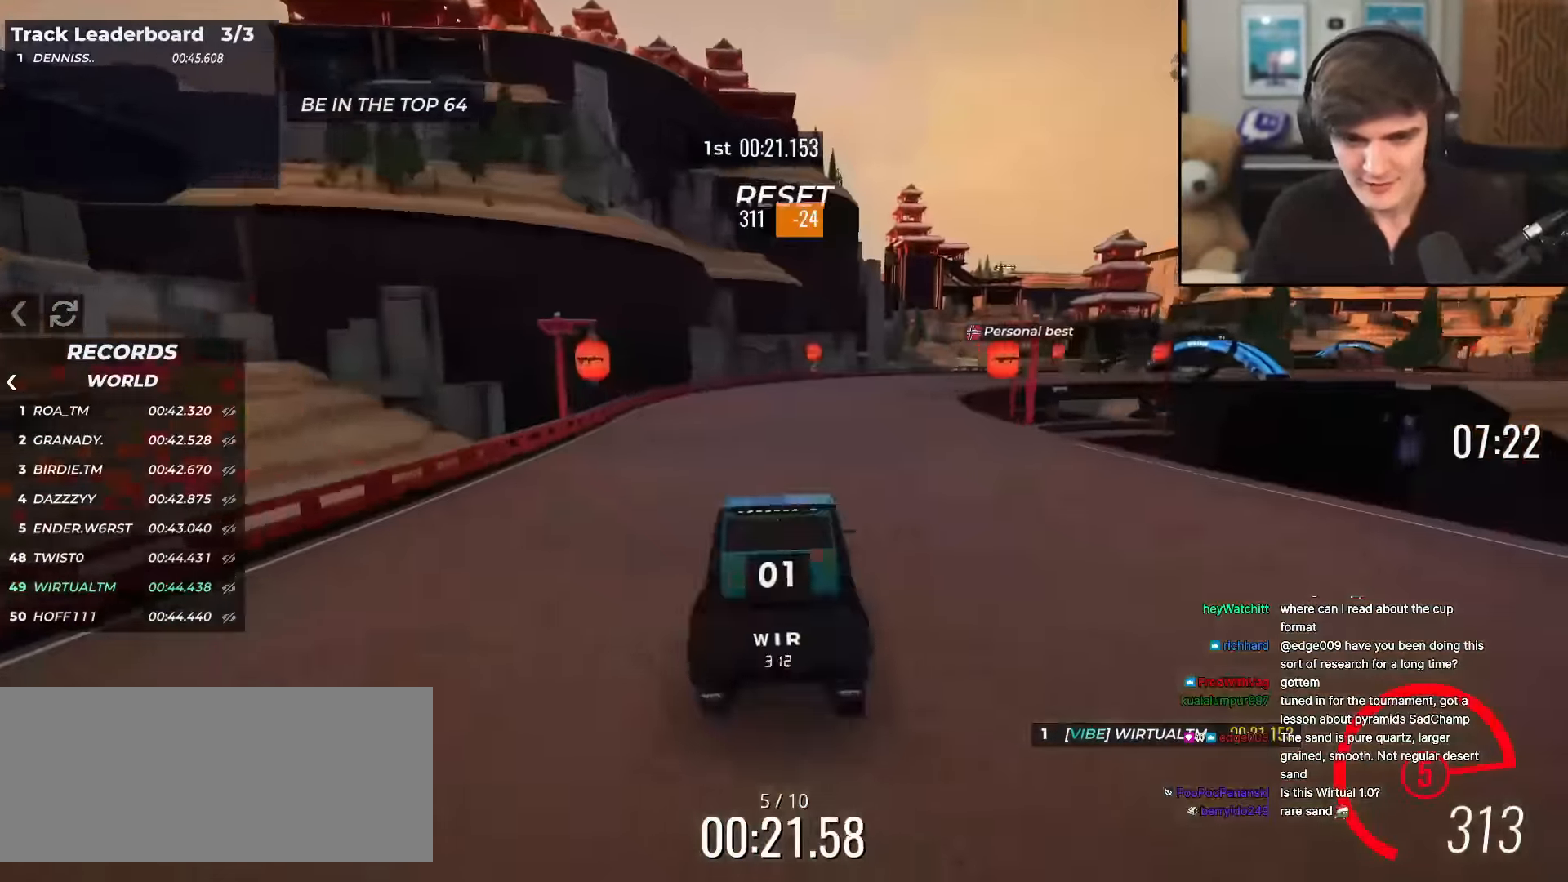
{"keys": ["right", "up"], "events": [[50, "right", "up"], [200, "right", "down"], [234, "right", "up"], [384, "right", "down"]]}
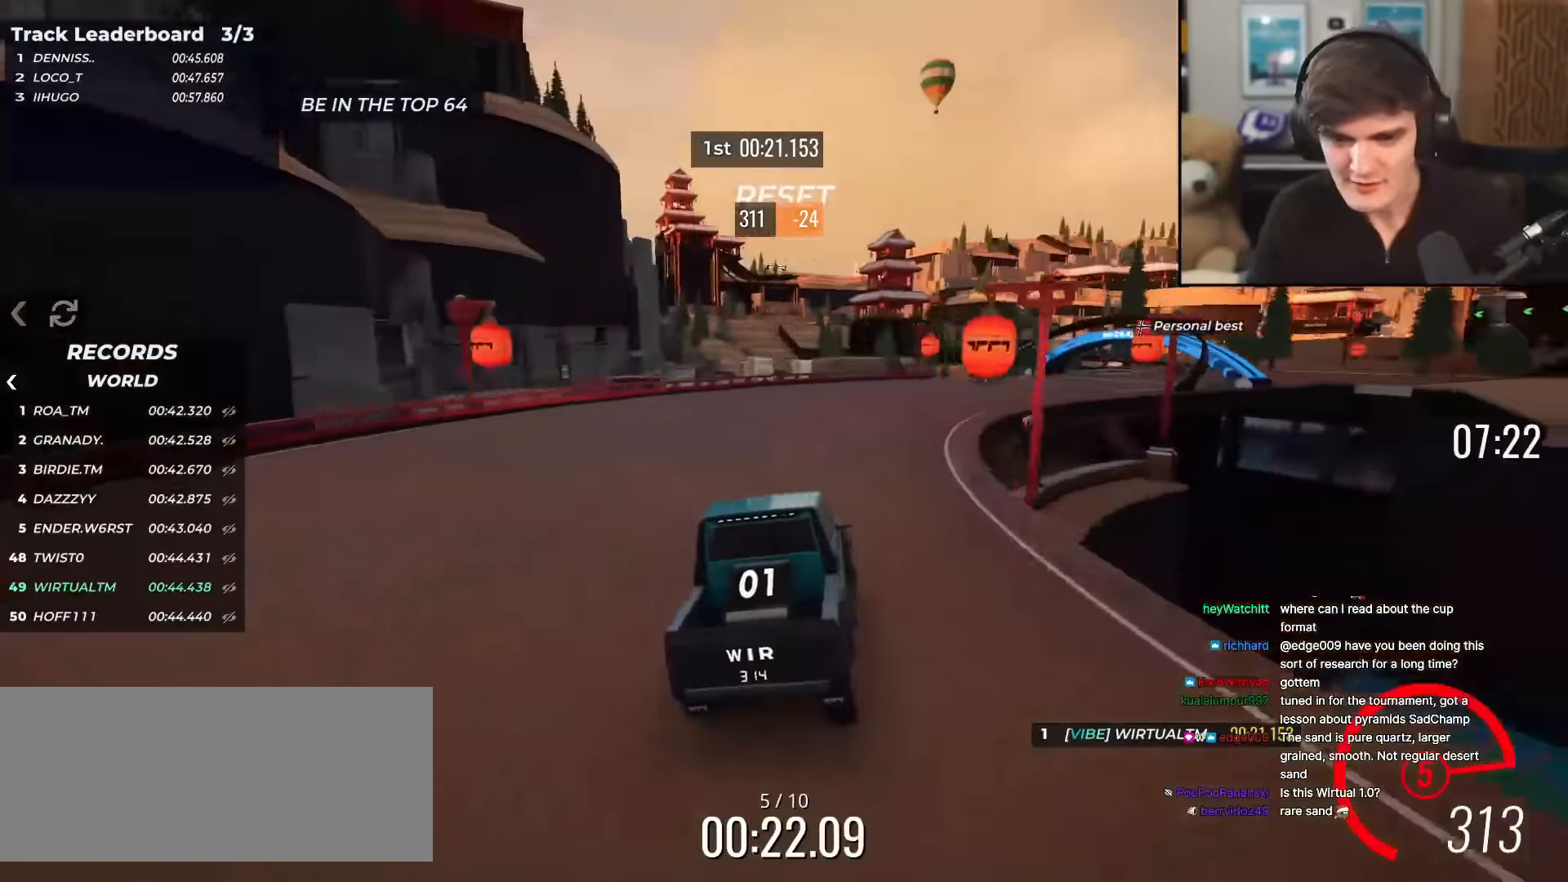
{"keys": ["up"], "events": [[16, "right", "up"], [116, "right", "down"], [200, "right", "up"], [350, "right", "down"], [400, "right", "up"]]}
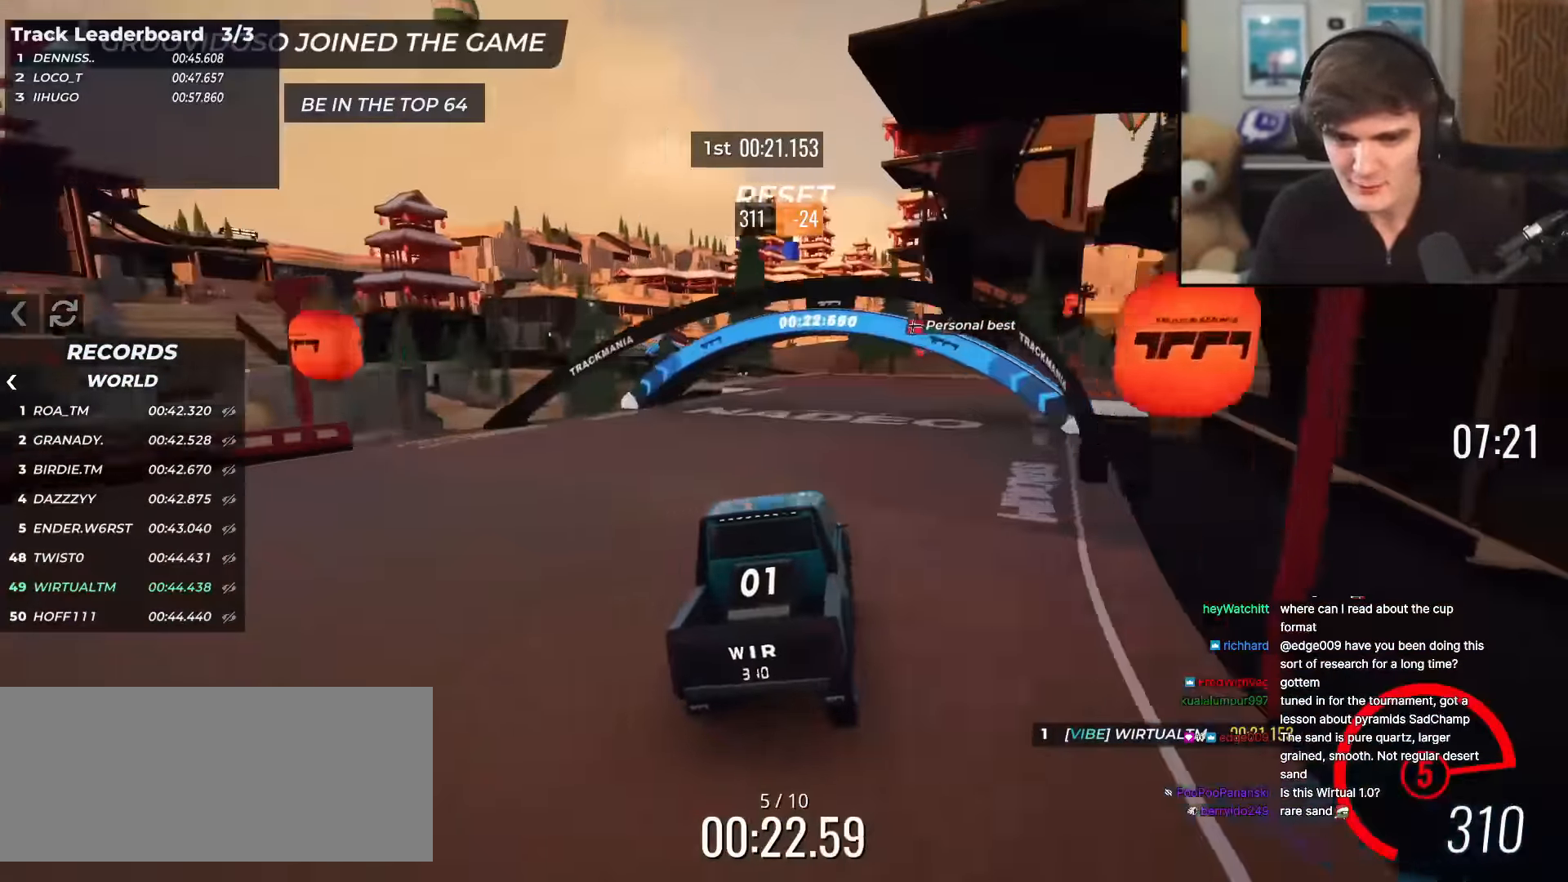
{"keys": ["up"], "events": [[84, "right", "down"], [184, "right", "up"]]}
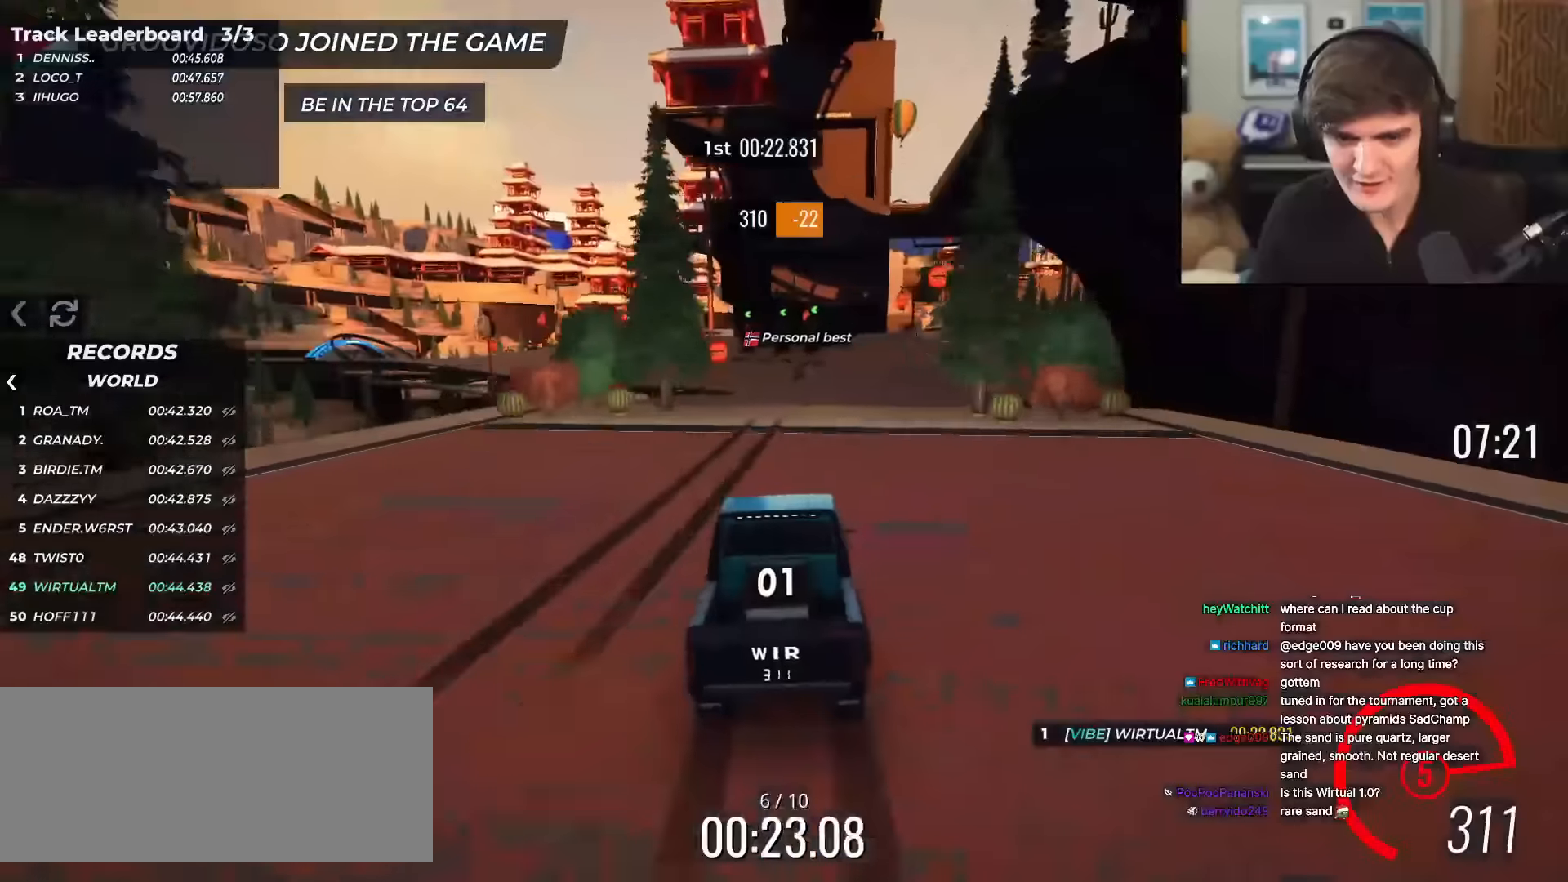
{"keys": ["up"], "events": [[367, "left", "down"], [434, "left", "up"]]}
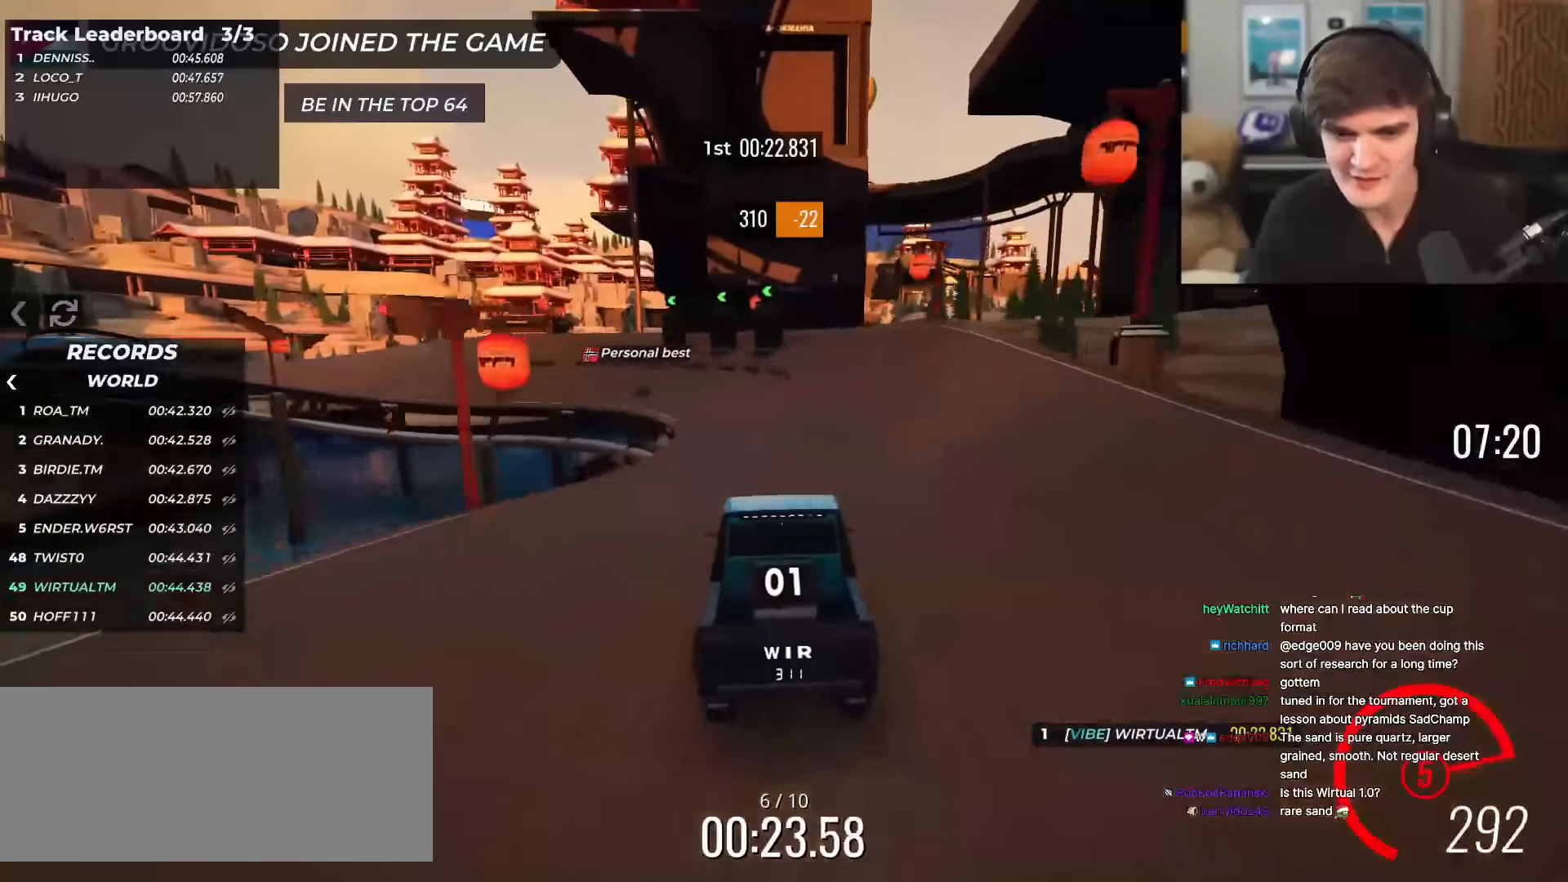
{"keys": ["up"], "events": [[350, "left", "down"], [400, "left", "up"]]}
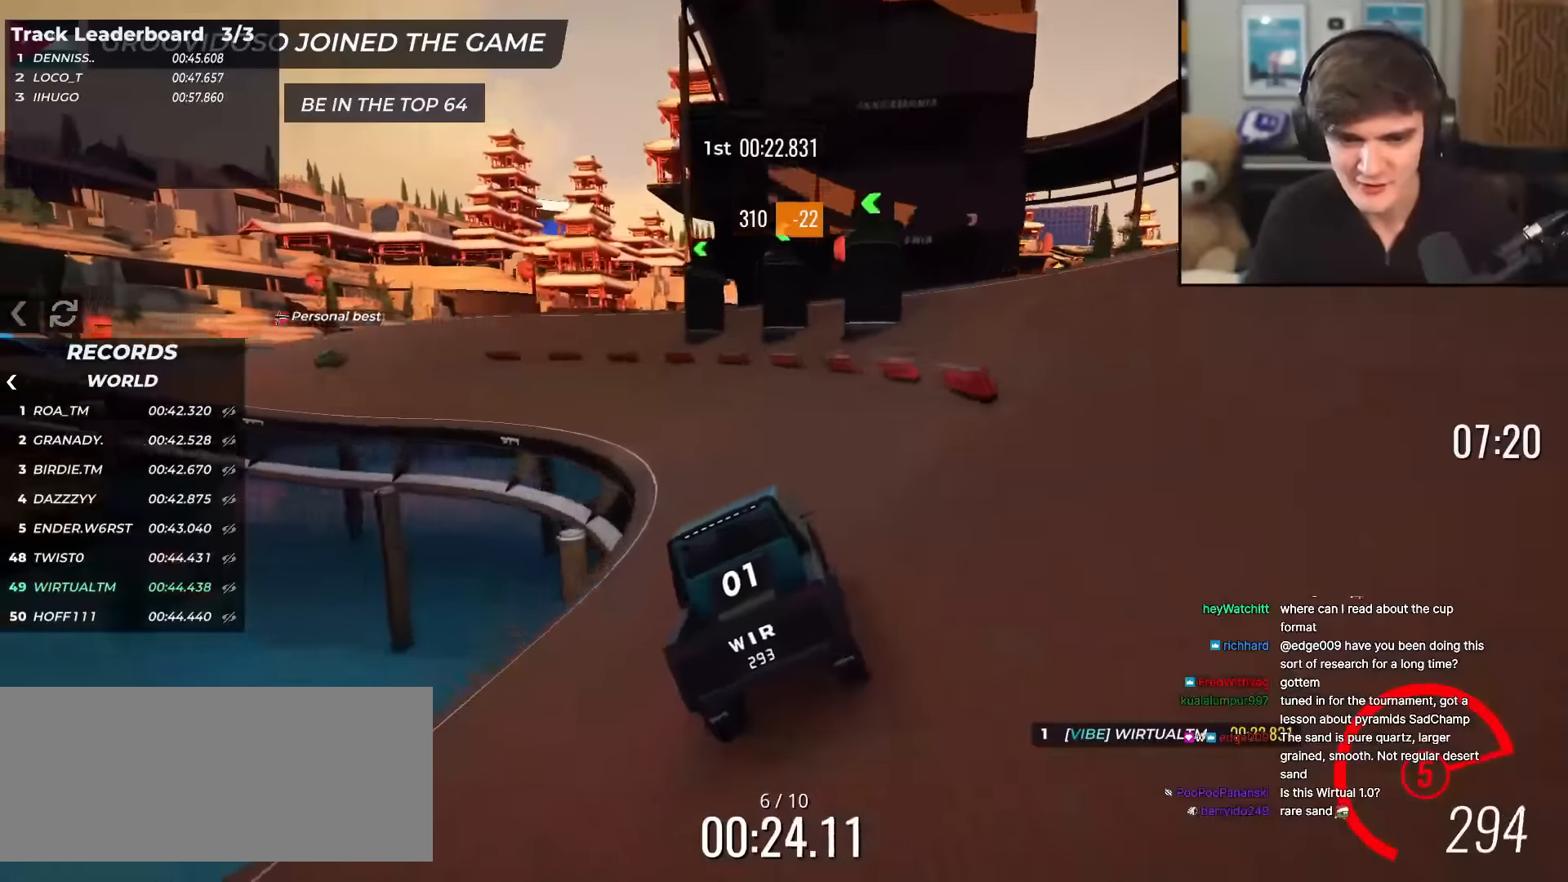
{"keys": ["left", "up"], "events": [[17, "left", "down"], [117, "left", "up"], [200, "left", "down"], [301, "left", "up"], [434, "left", "down"]]}
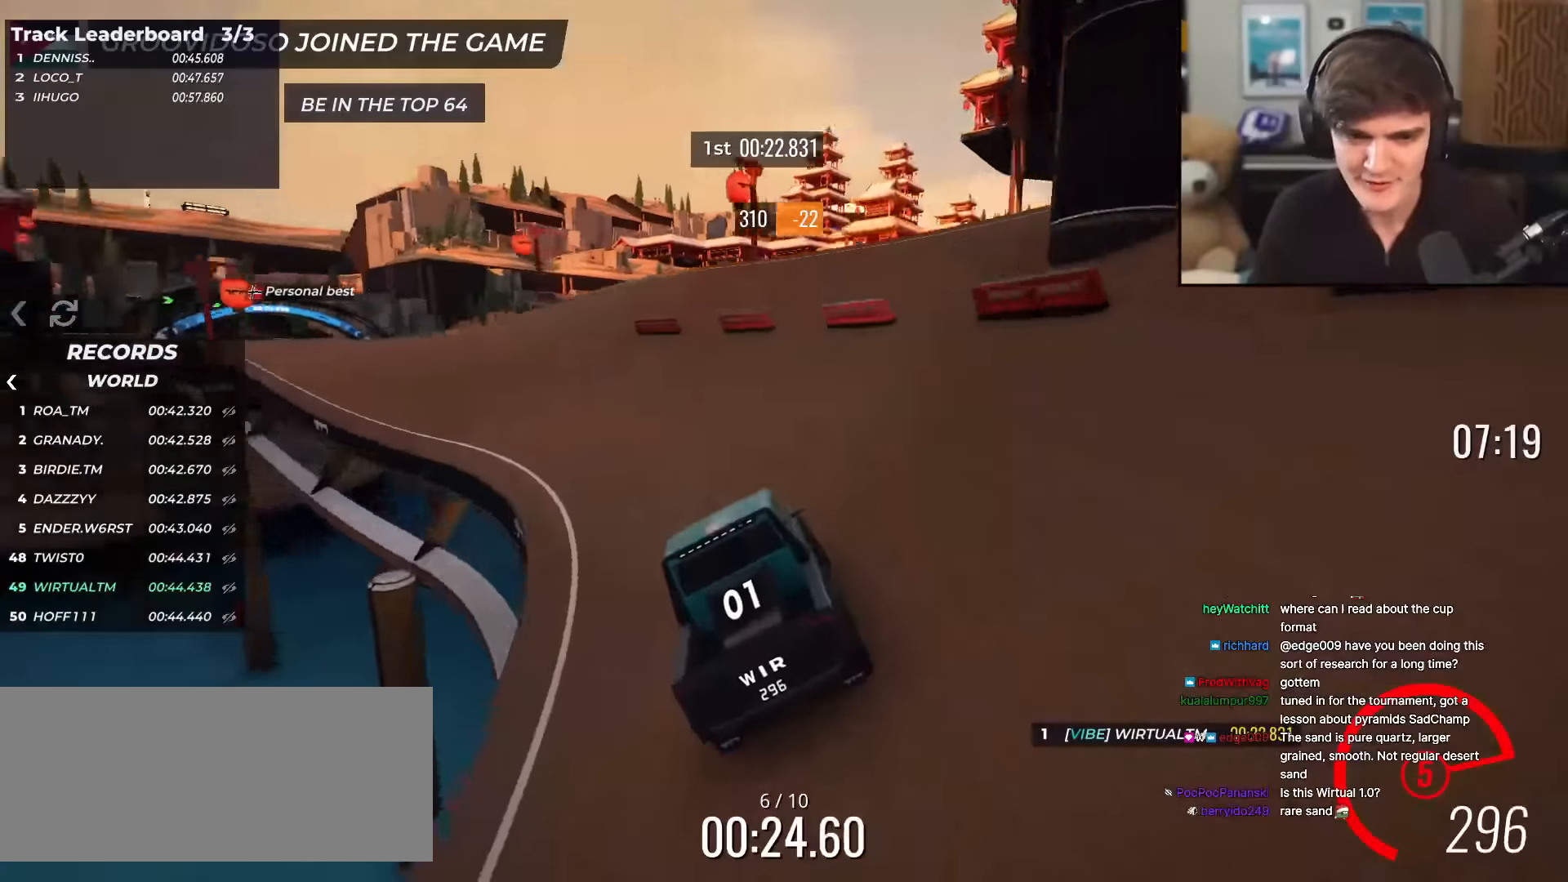
{"keys": ["left", "up"], "events": [[133, "left", "up"], [217, "left", "down"], [317, "left", "up"], [500, "left", "down"]]}
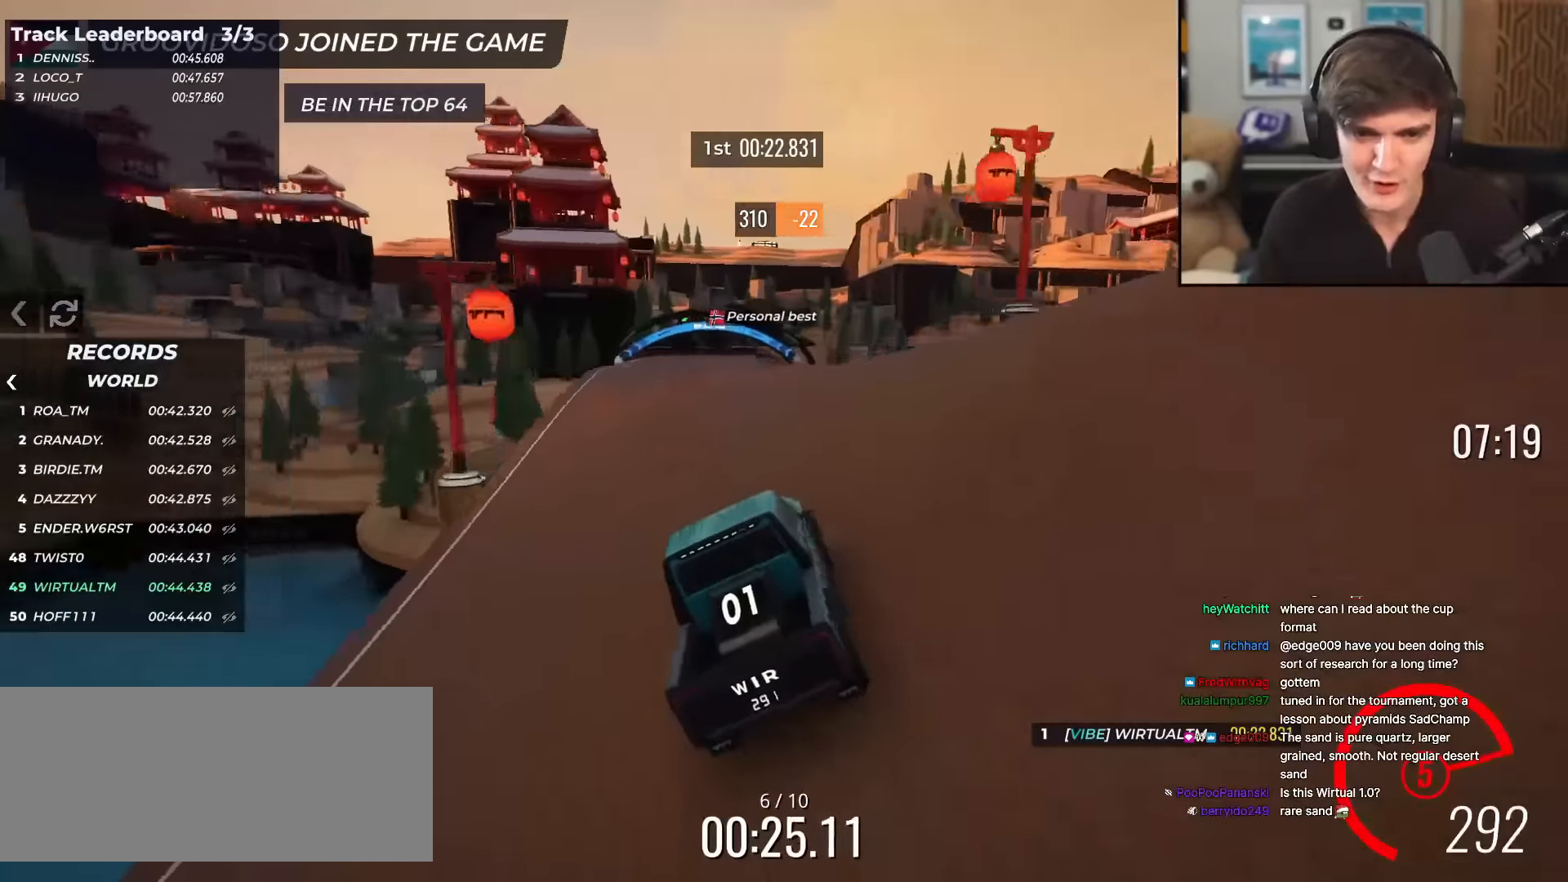
{"keys": ["up"], "events": [[100, "left", "up"], [234, "right", "down"], [284, "right", "up"]]}
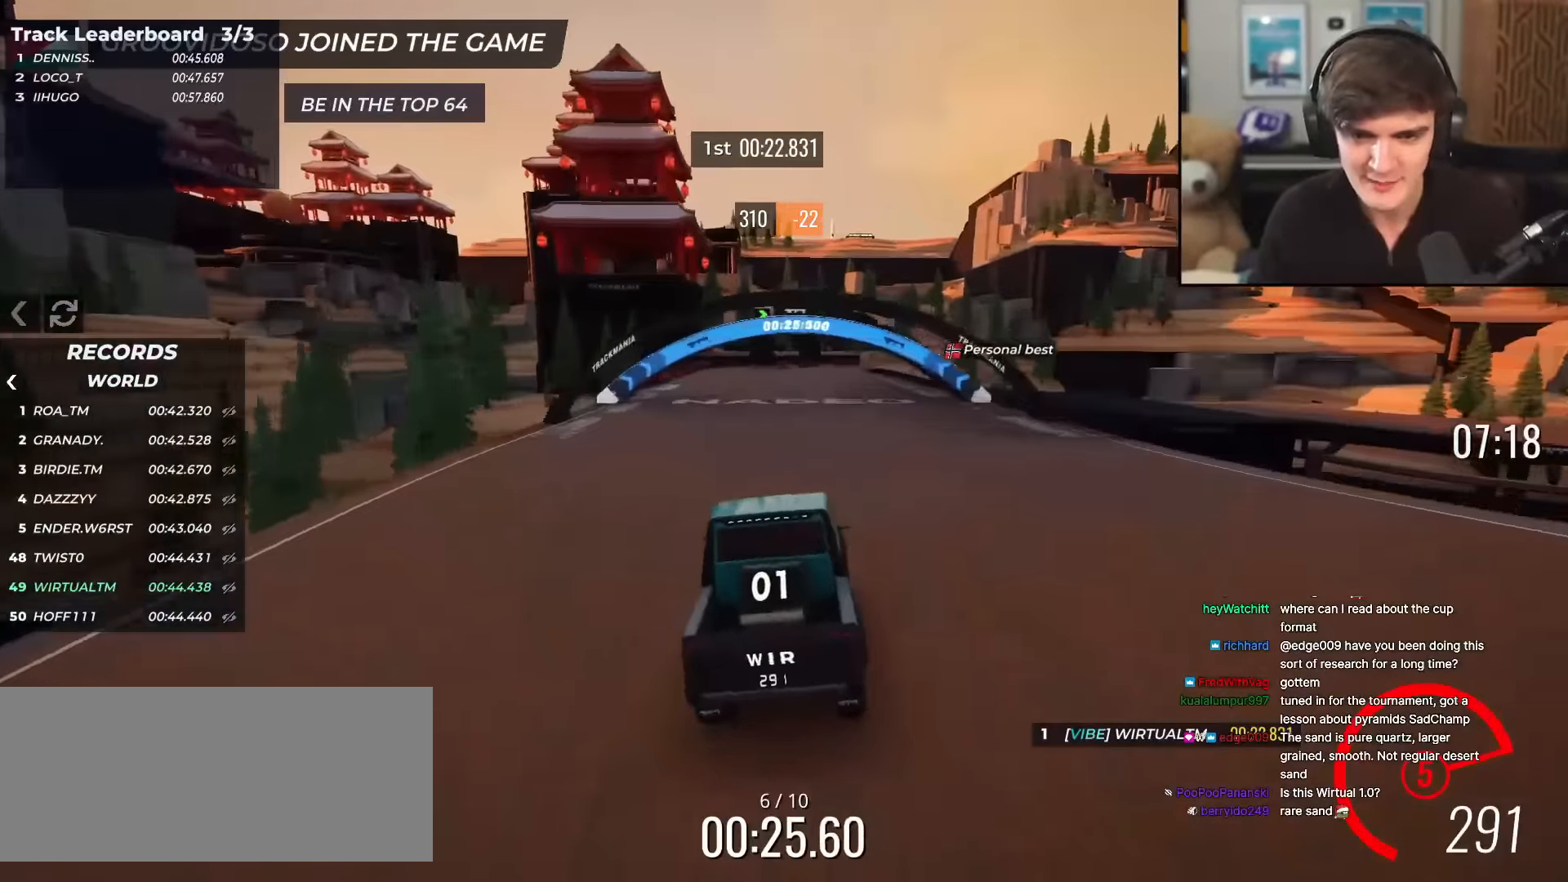
{"keys": ["right", "up"], "events": [[116, "right", "down"], [200, "right", "up"], [300, "right", "down"], [400, "right", "up"], [450, "right", "down"]]}
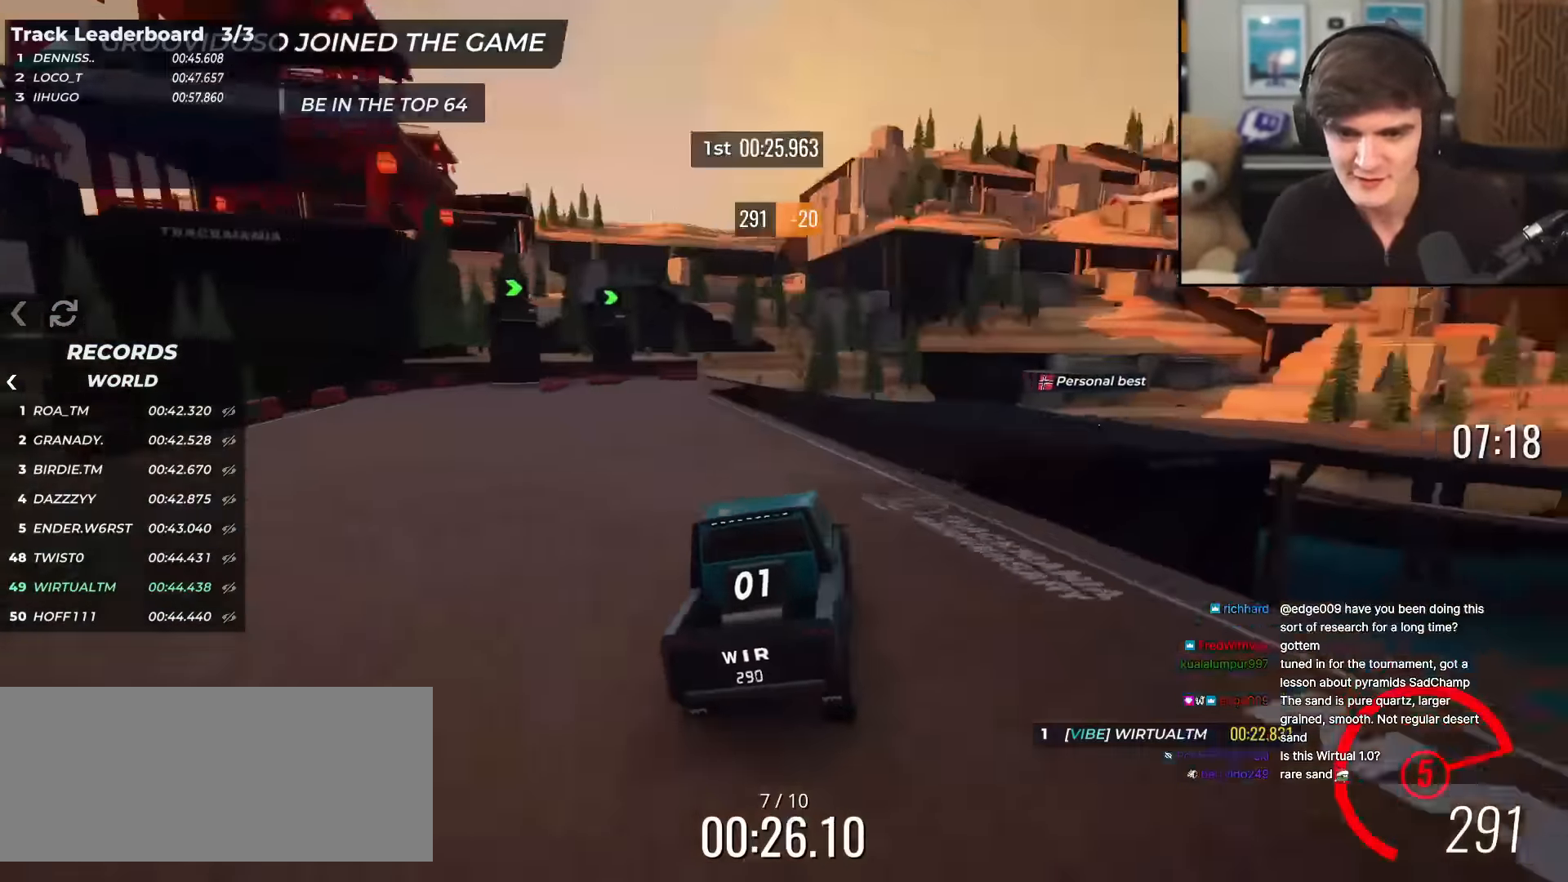
{"keys": ["left", "up"], "events": [[134, "right", "up"], [267, "left", "down"]]}